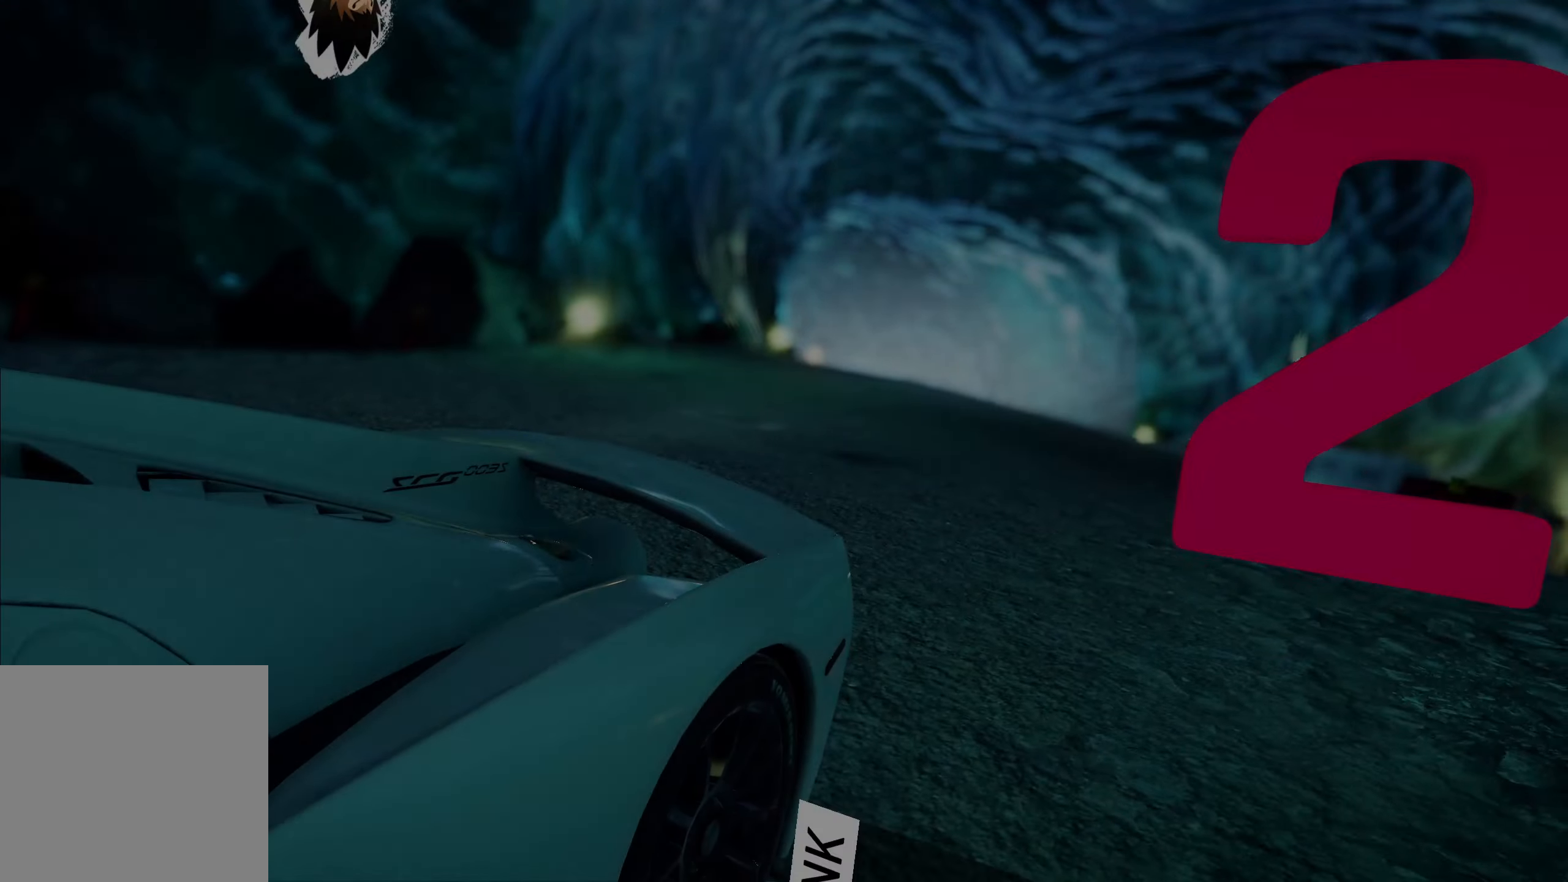
Gameplay with a controller (PlayStation layout); each line is a JSON object with the inputs held at the frame after it. "events" lists button and stick changes between this image and that frame as [ms after this image, input, new state], when the widget could be followed in between.
{"buttons": [], "left_stick": "center", "right_stick": "center", "events": []}
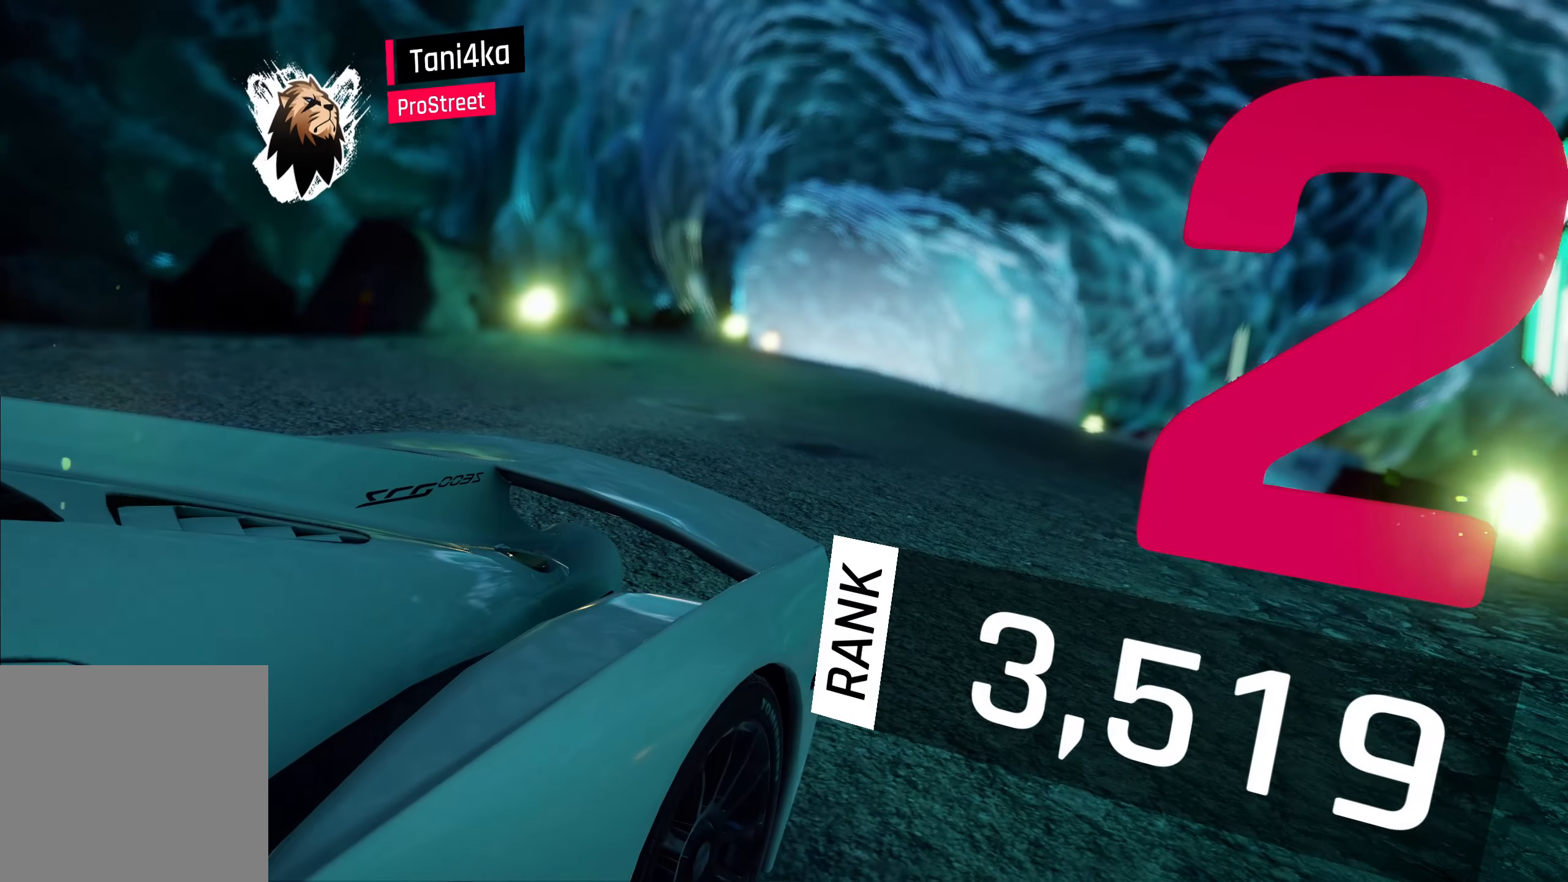
{"buttons": [], "left_stick": "center", "right_stick": "center", "events": []}
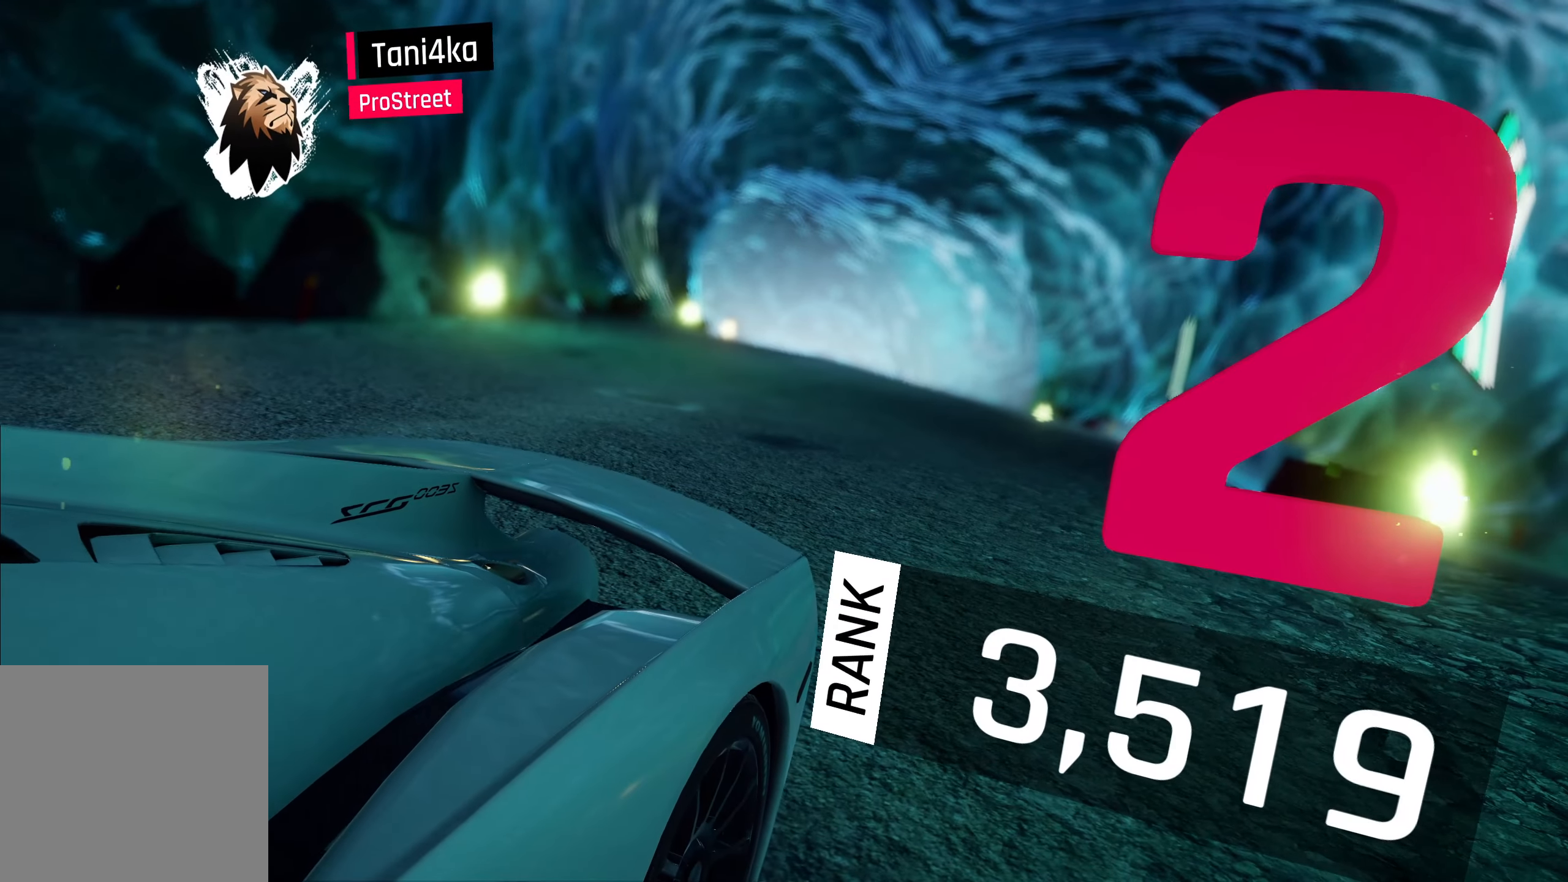
{"buttons": [], "left_stick": "center", "right_stick": "center", "events": []}
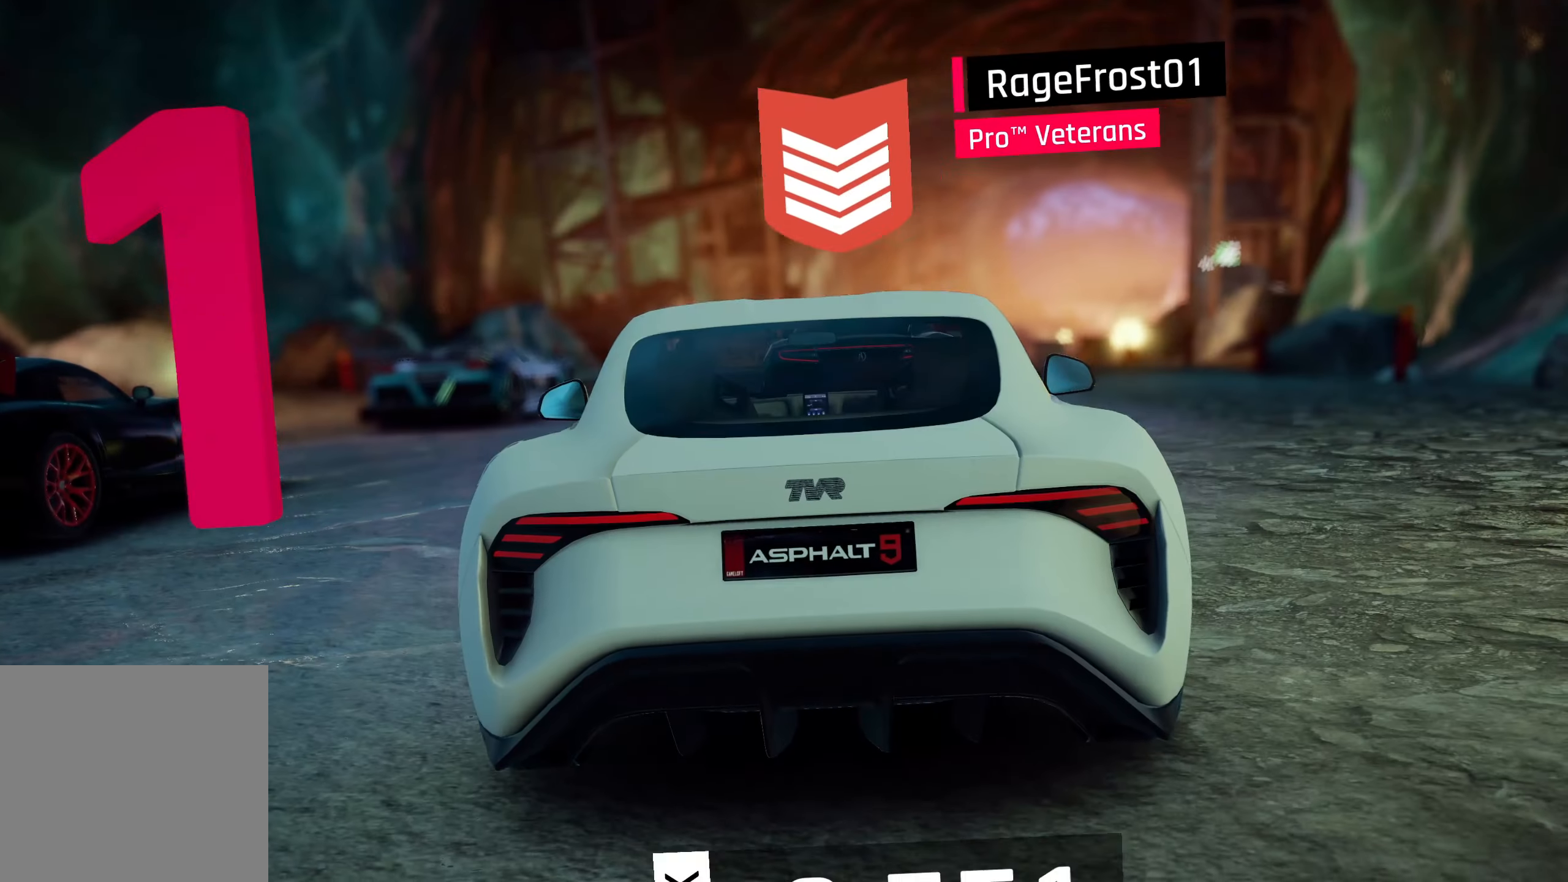
{"buttons": [], "left_stick": "center", "right_stick": "center", "events": []}
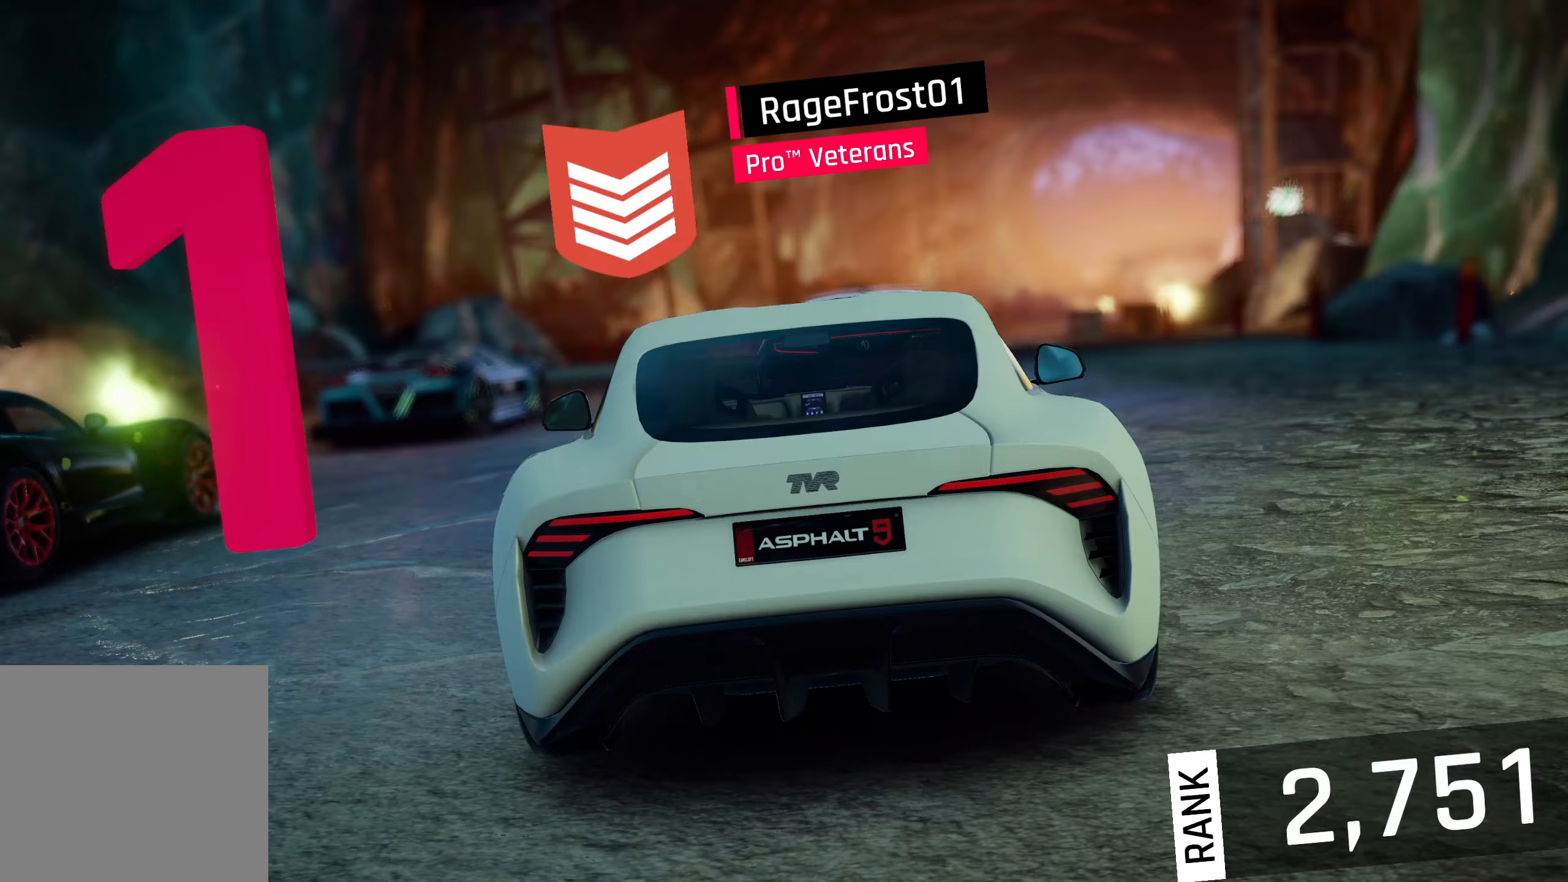
{"buttons": [], "left_stick": "center", "right_stick": "center", "events": []}
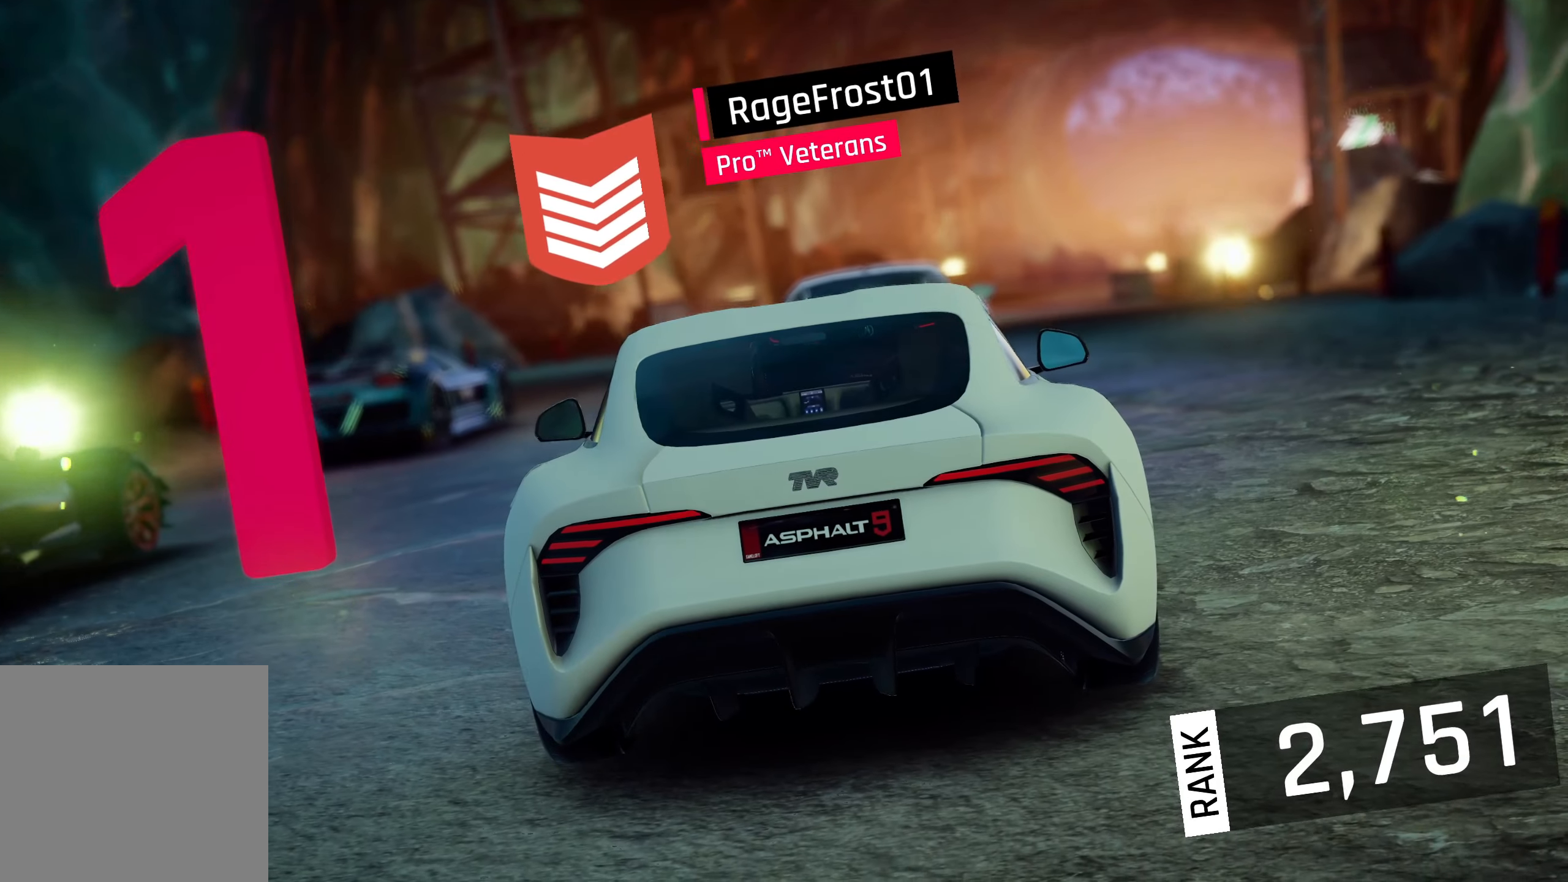
{"buttons": [], "left_stick": "center", "right_stick": "center", "events": []}
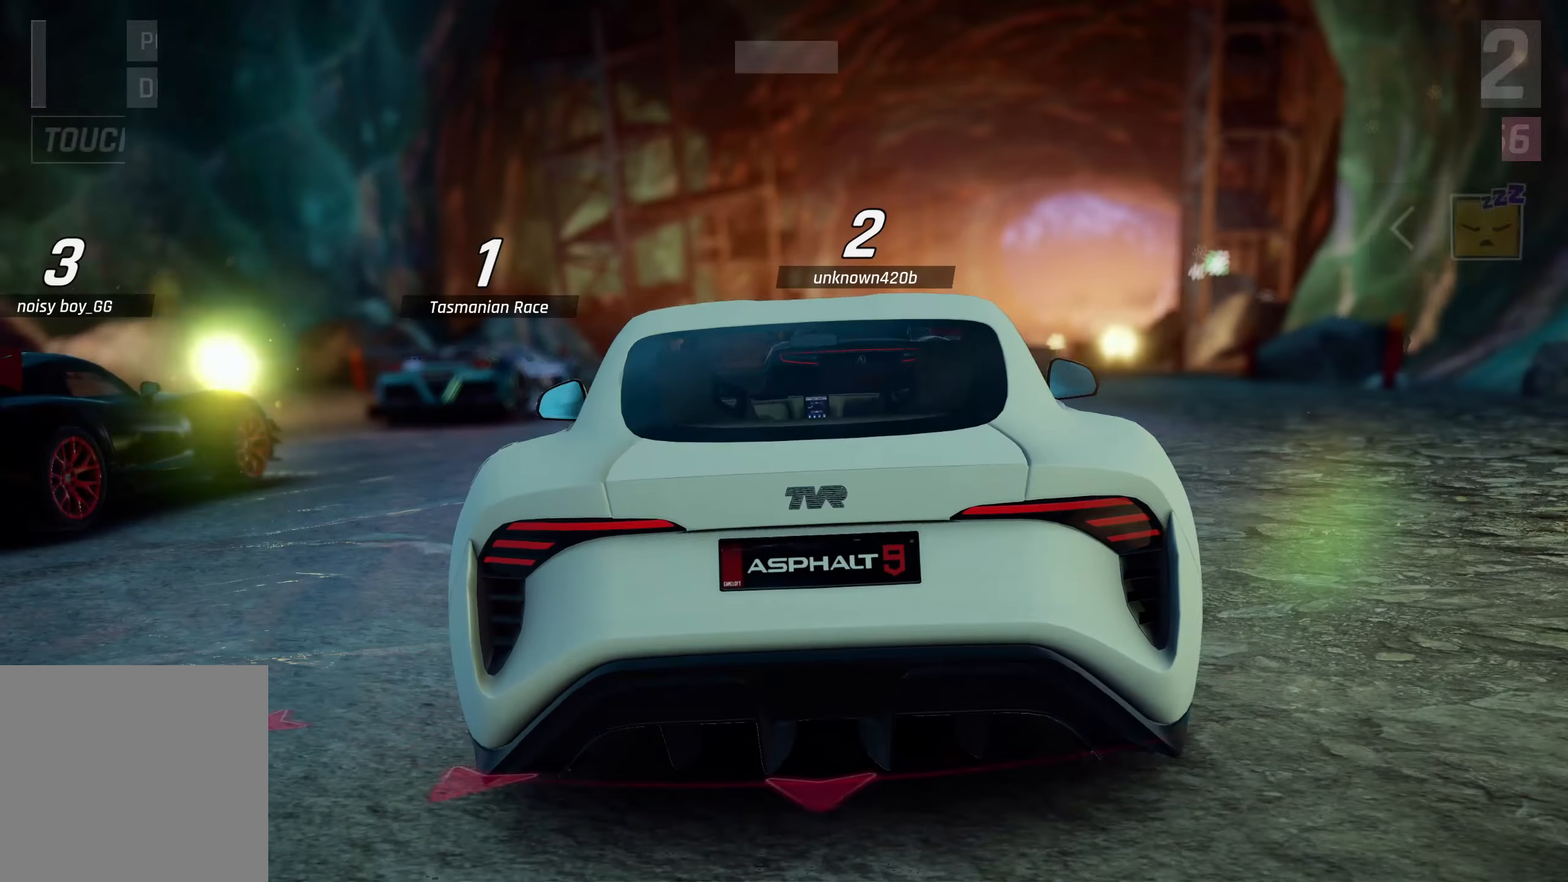
{"buttons": [], "left_stick": "center", "right_stick": "center", "events": []}
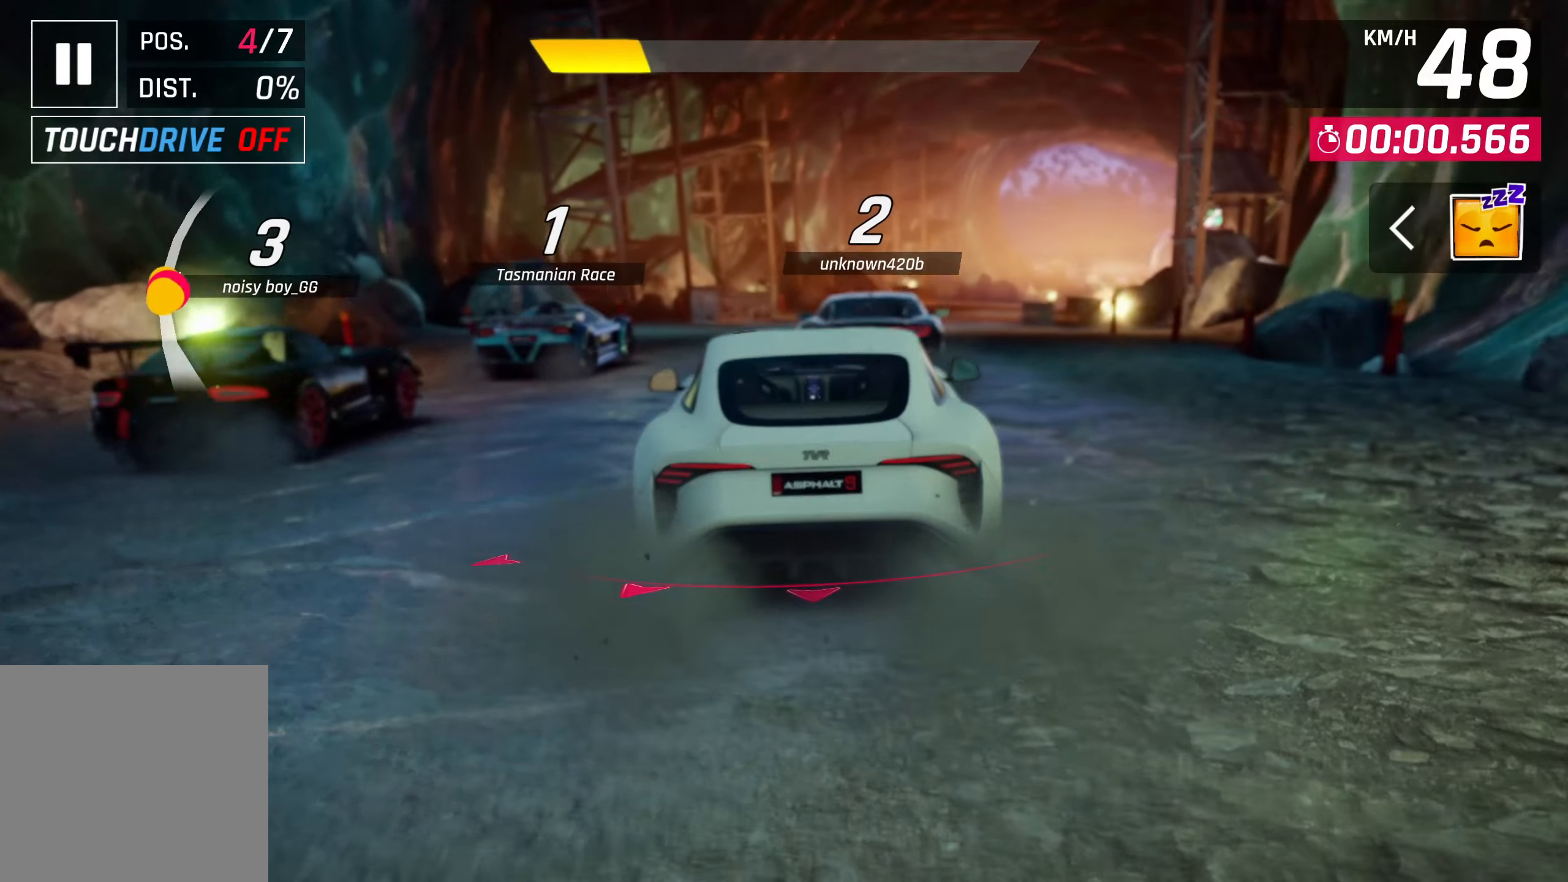
{"buttons": [], "left_stick": "center", "right_stick": "center", "events": []}
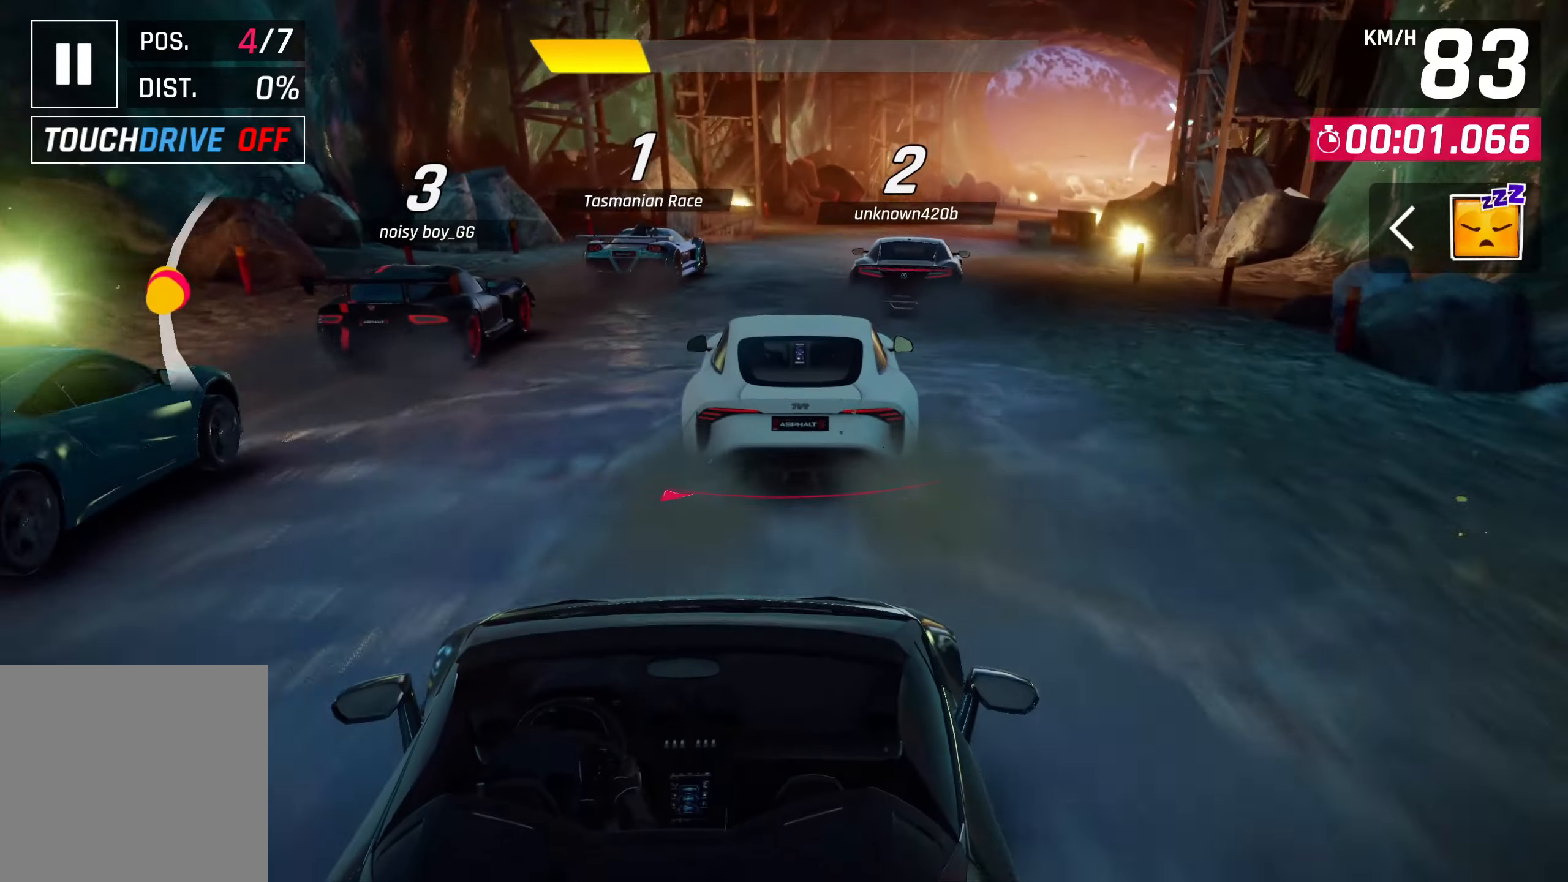
{"buttons": [], "left_stick": "center", "right_stick": "center", "events": []}
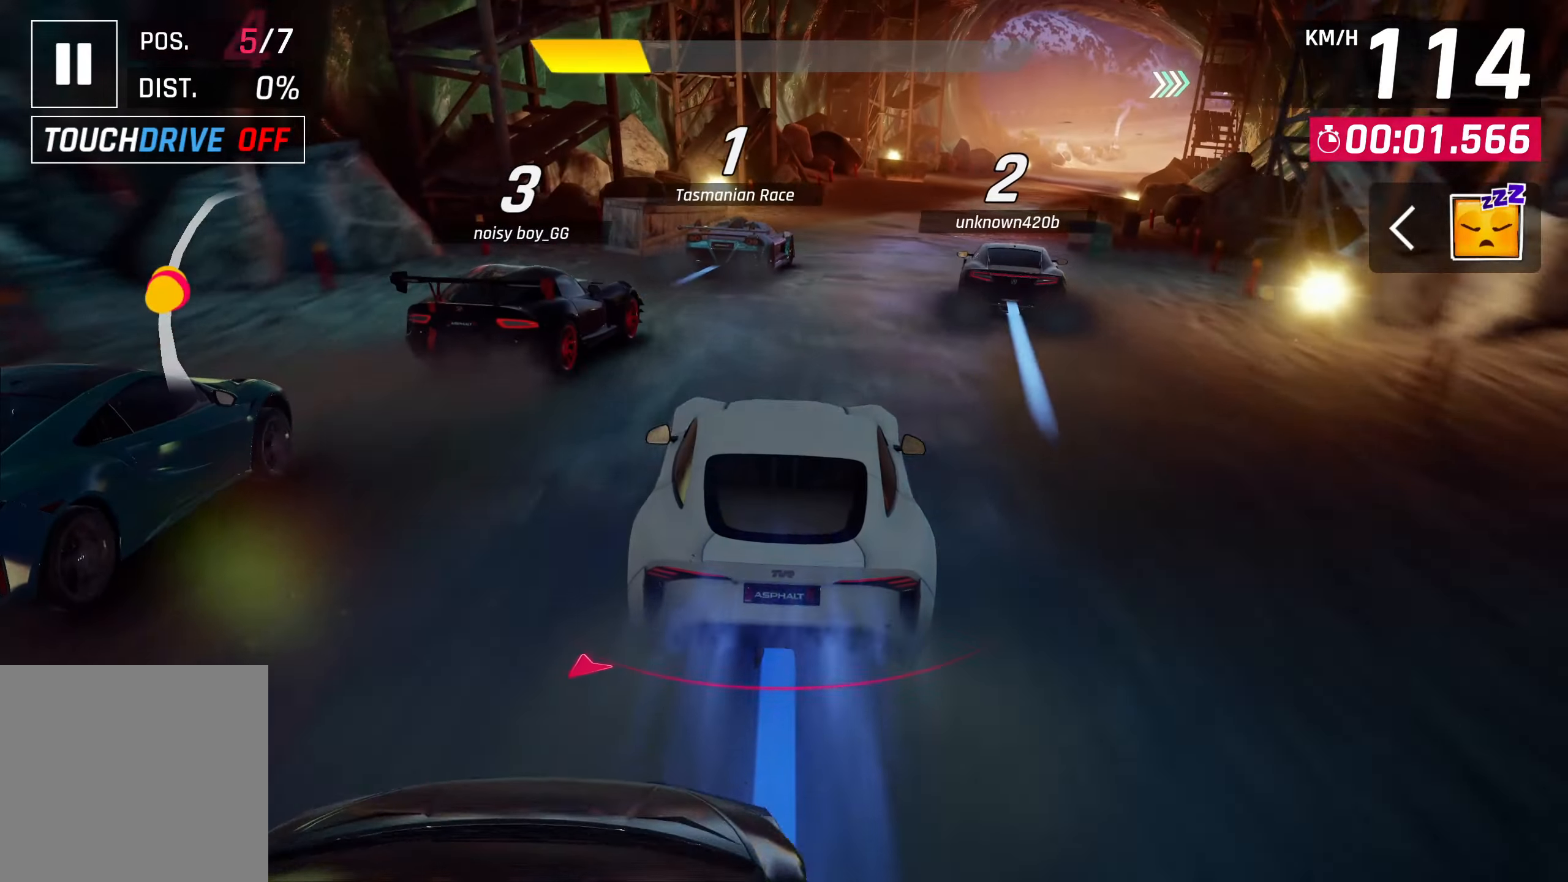
{"buttons": [], "left_stick": "right", "right_stick": "center", "events": [[500, "left_stick", "right"]]}
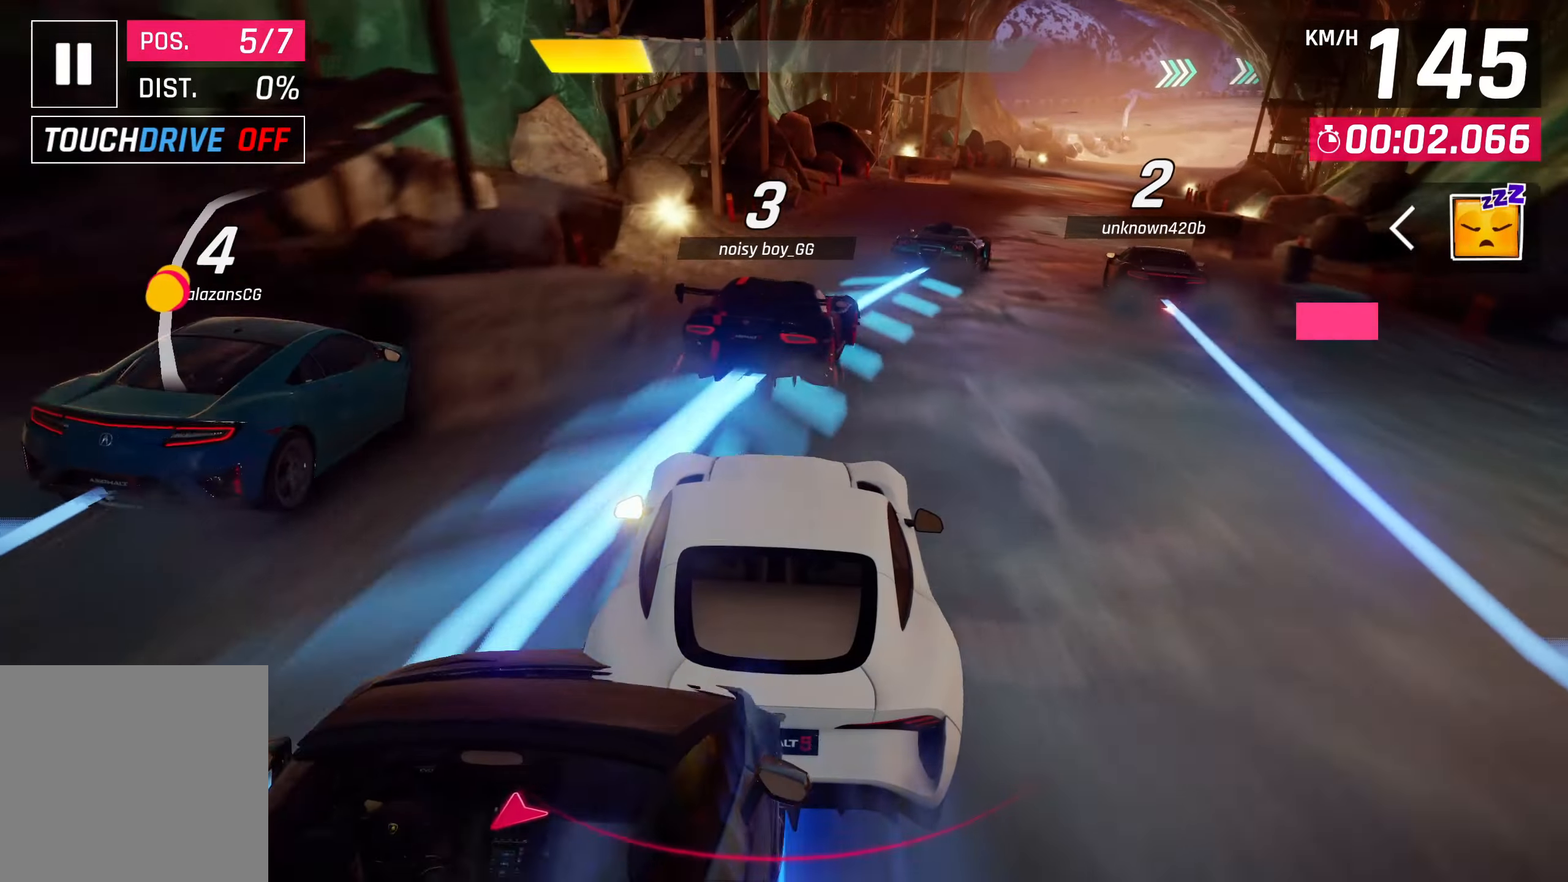
{"buttons": [], "left_stick": "right", "right_stick": "center", "events": []}
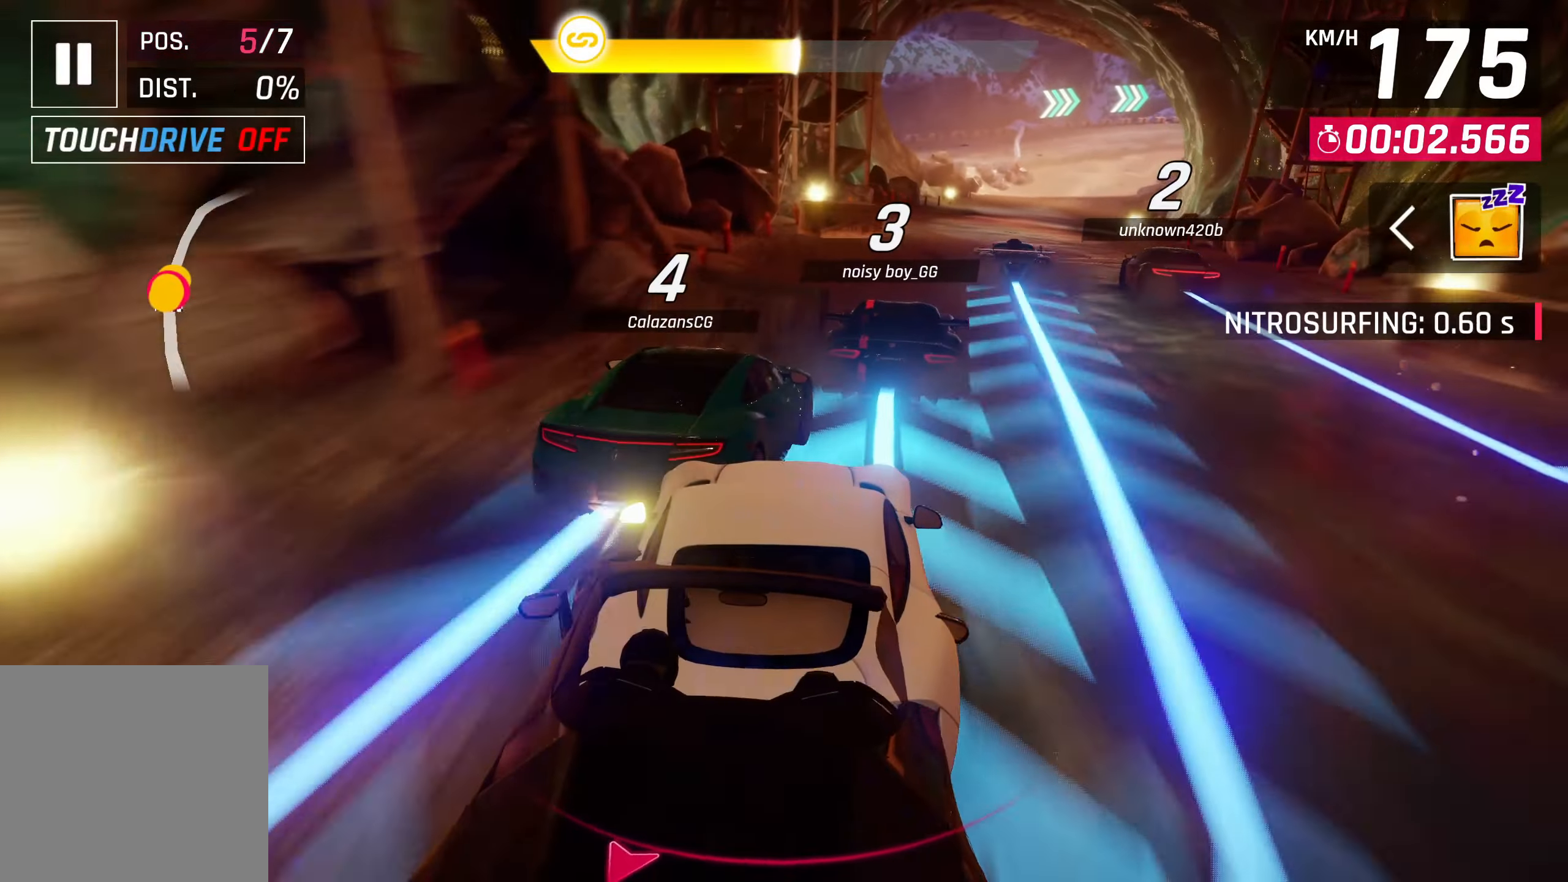
{"buttons": [], "left_stick": "right", "right_stick": "center", "events": []}
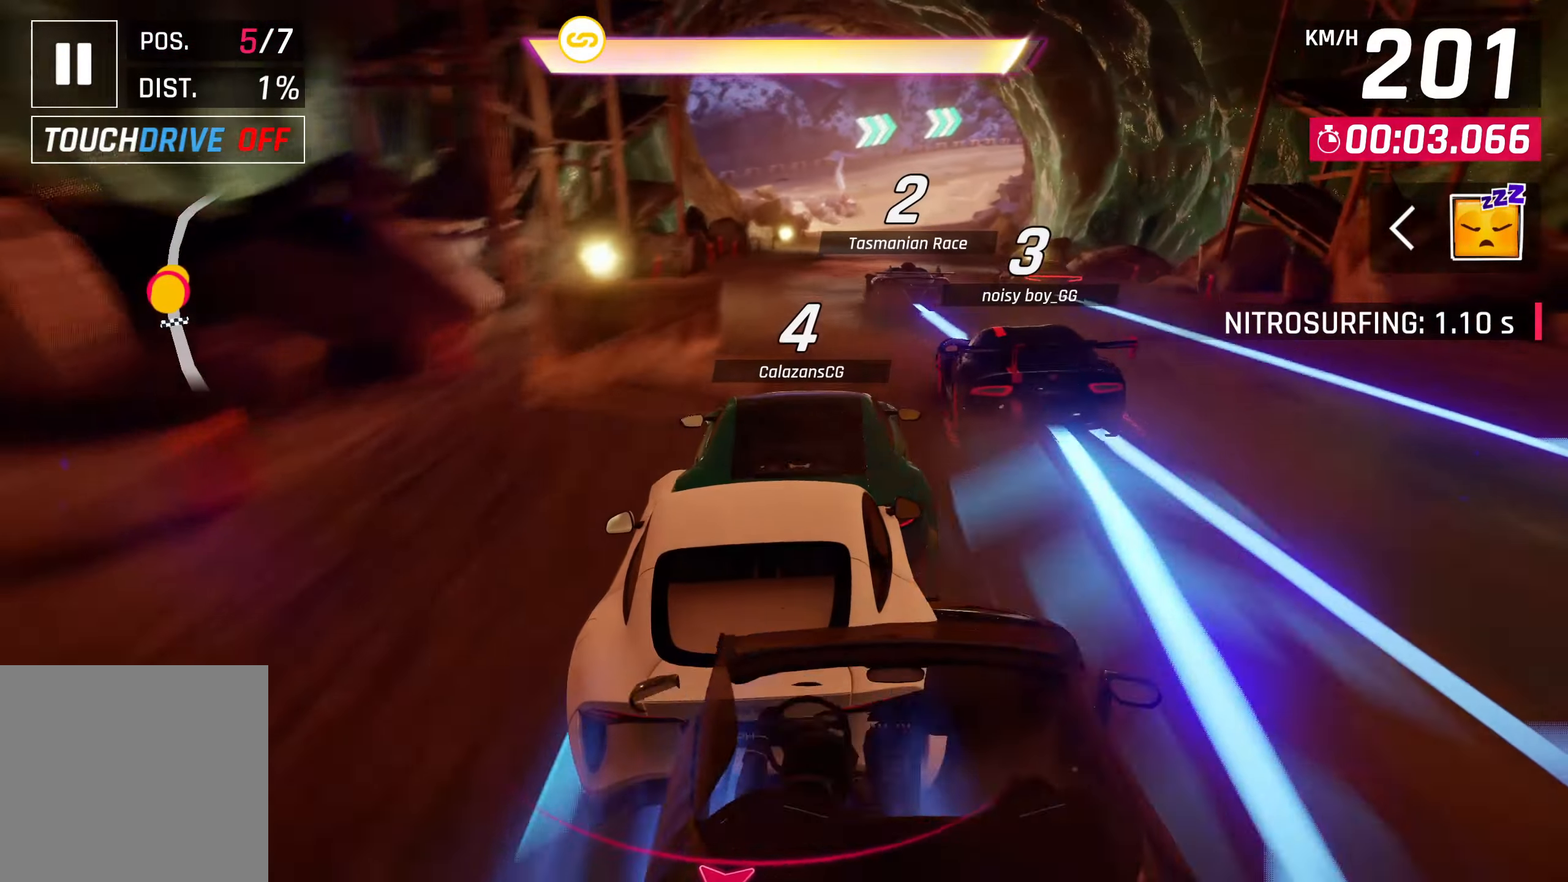
{"buttons": [], "left_stick": "center", "right_stick": "center", "events": [[150, "left_stick", "center"]]}
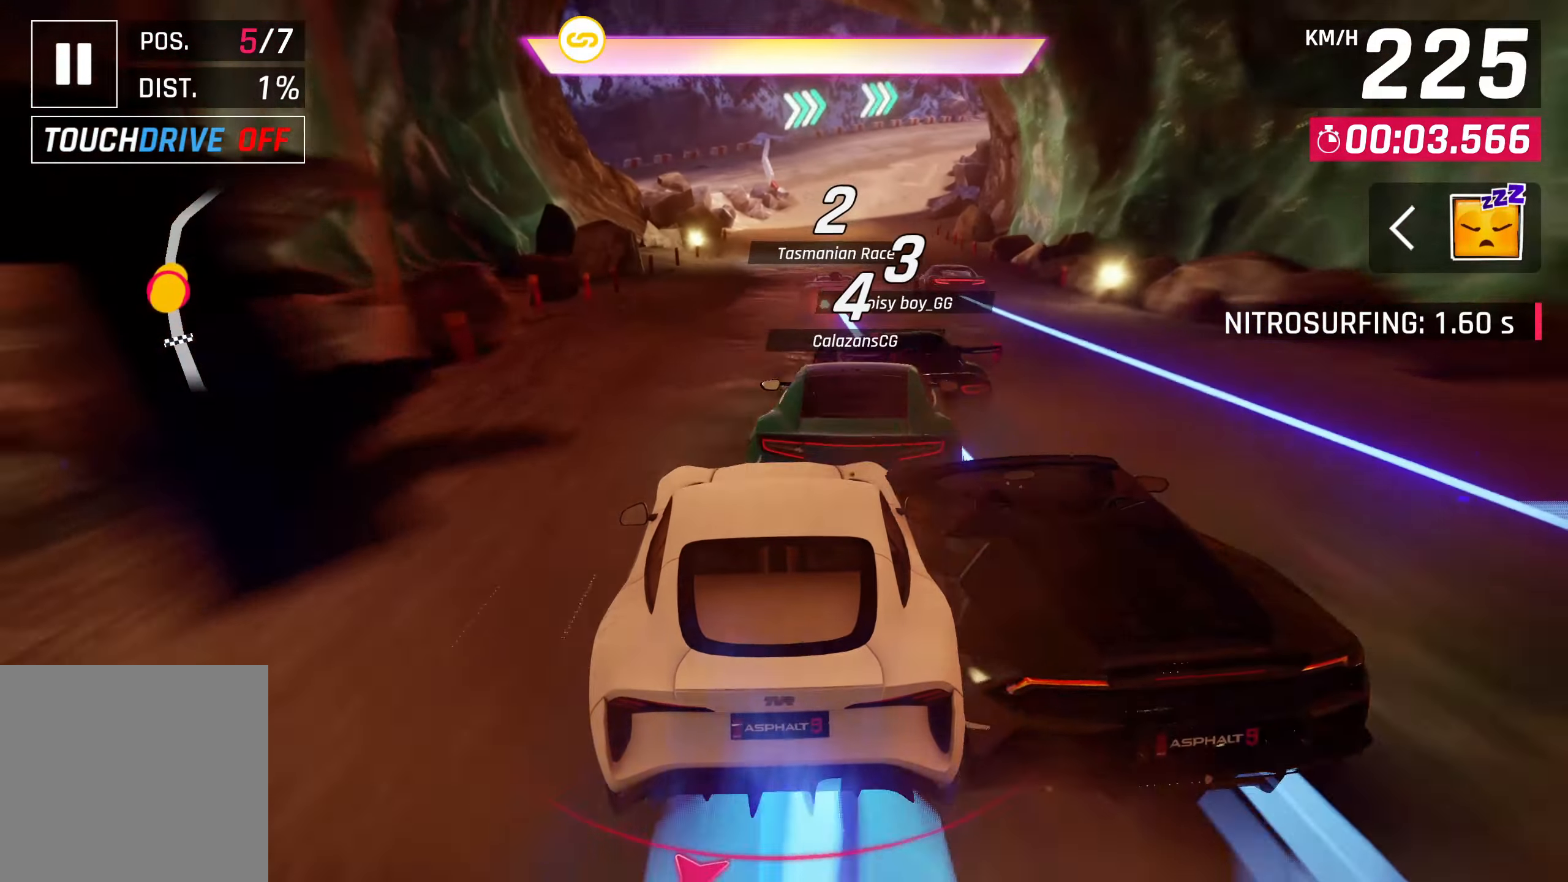
{"buttons": [], "left_stick": "center", "right_stick": "center", "events": []}
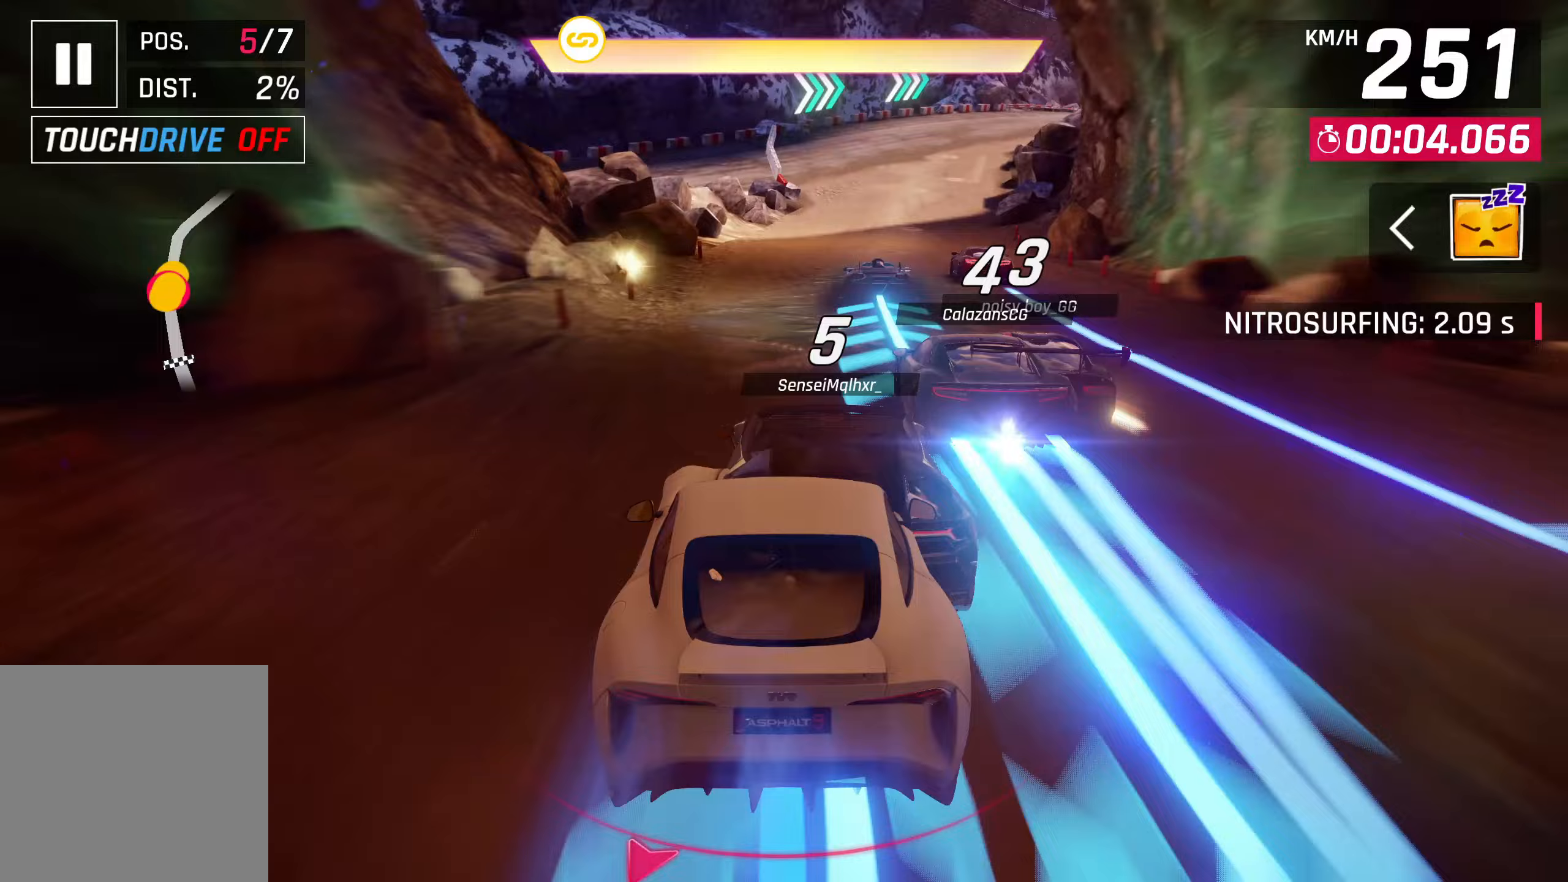
{"buttons": [], "left_stick": "center", "right_stick": "center", "events": []}
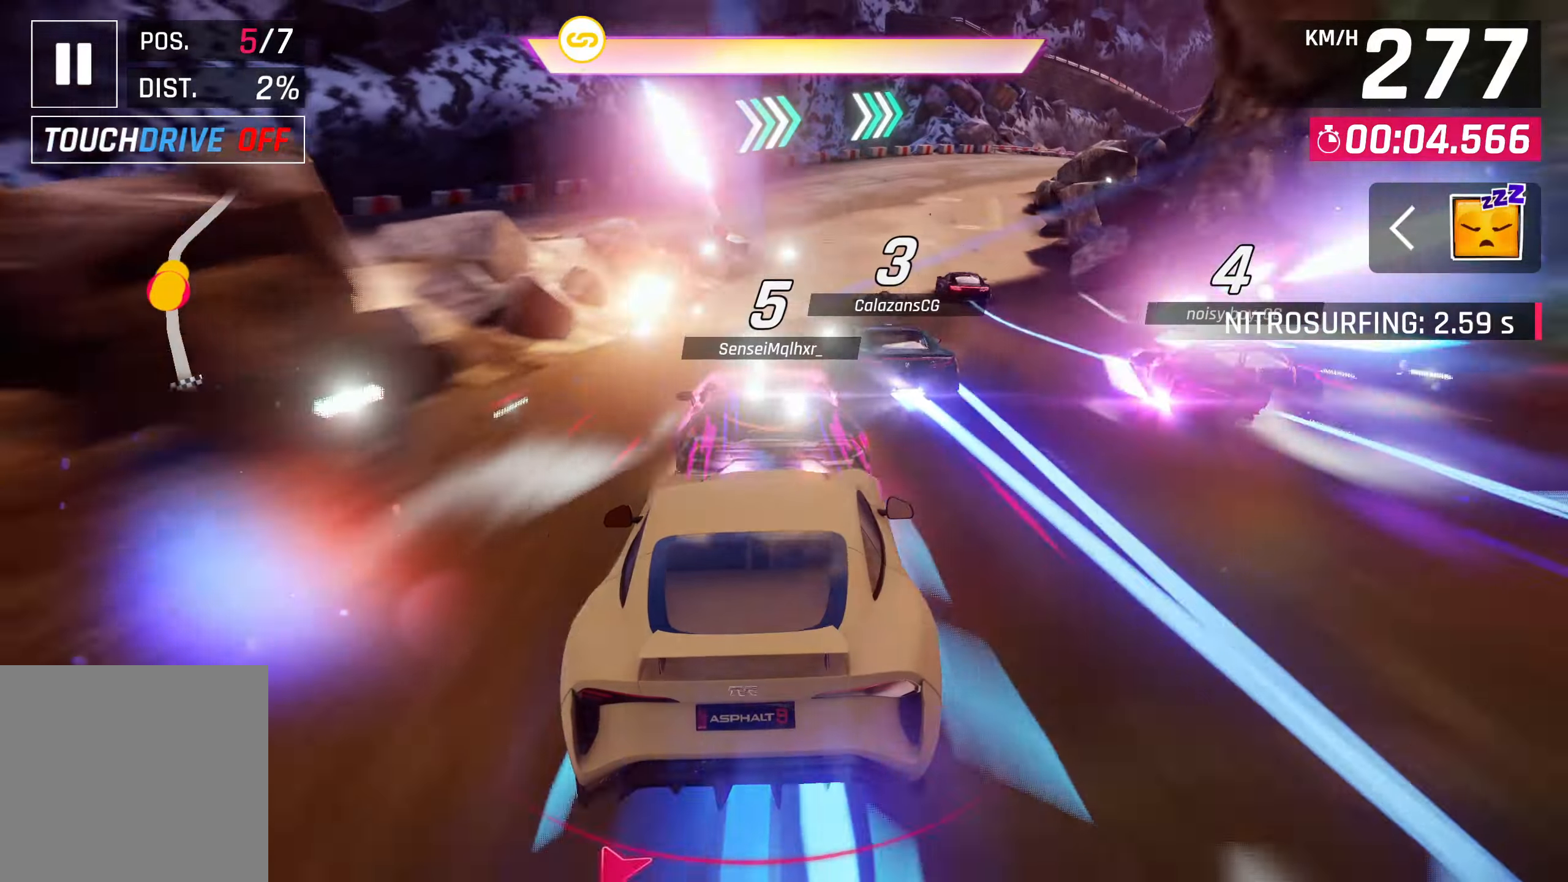
{"buttons": ["CROSS", "R1"], "left_stick": "right", "right_stick": "center", "events": [[100, "left_stick", "right"], [233, "CROSS", "down"], [300, "R1", "down"]]}
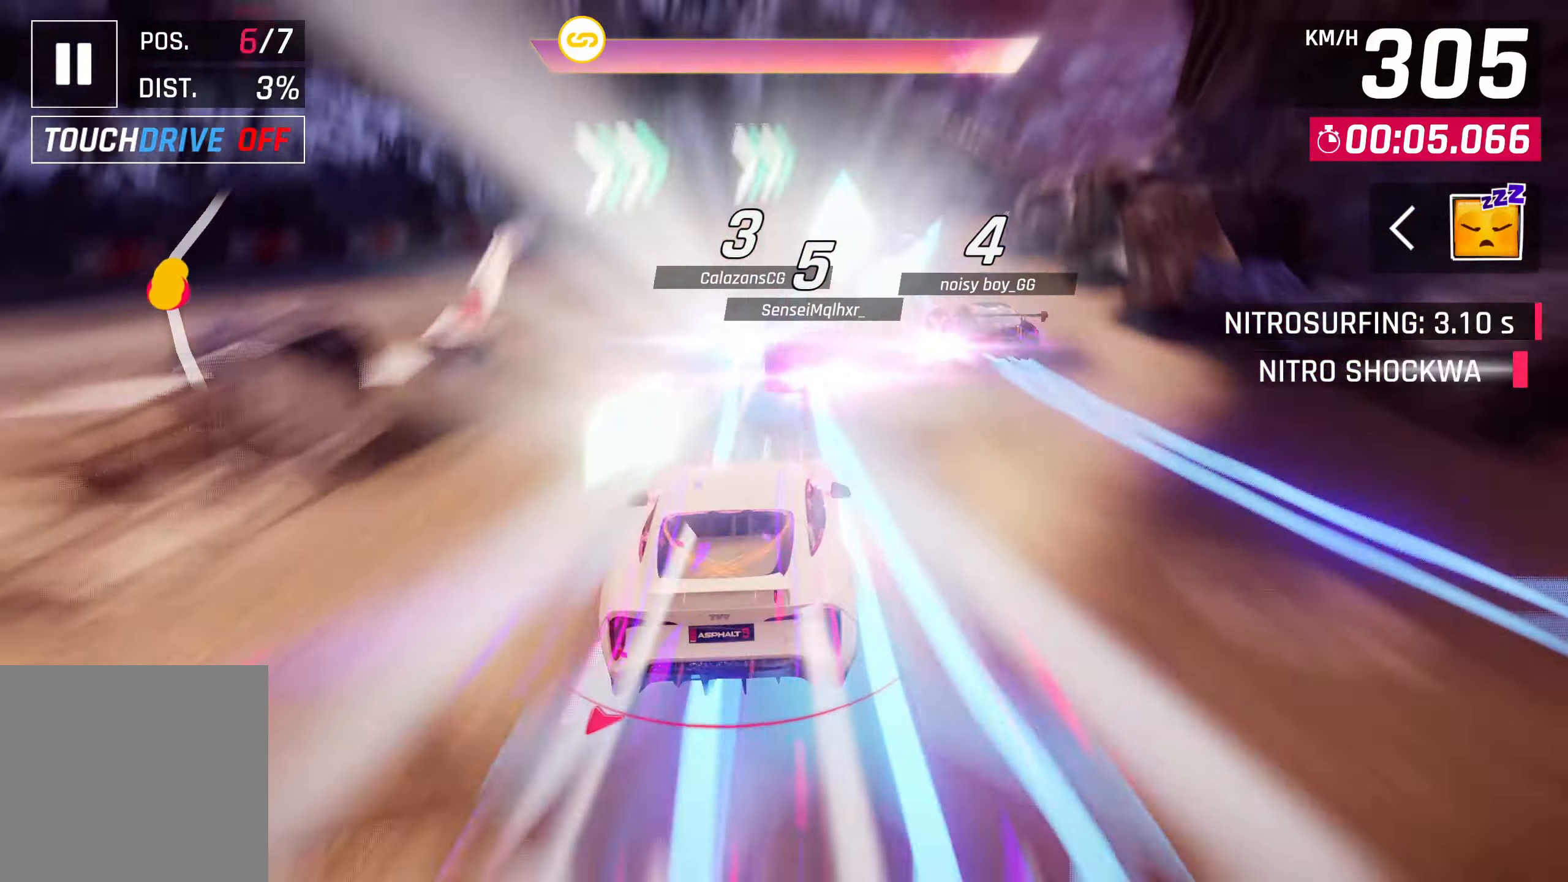
{"buttons": ["CROSS"], "left_stick": "right", "right_stick": "center", "events": [[200, "CROSS", "up"], [200, "R1", "up"], [400, "CROSS", "down"]]}
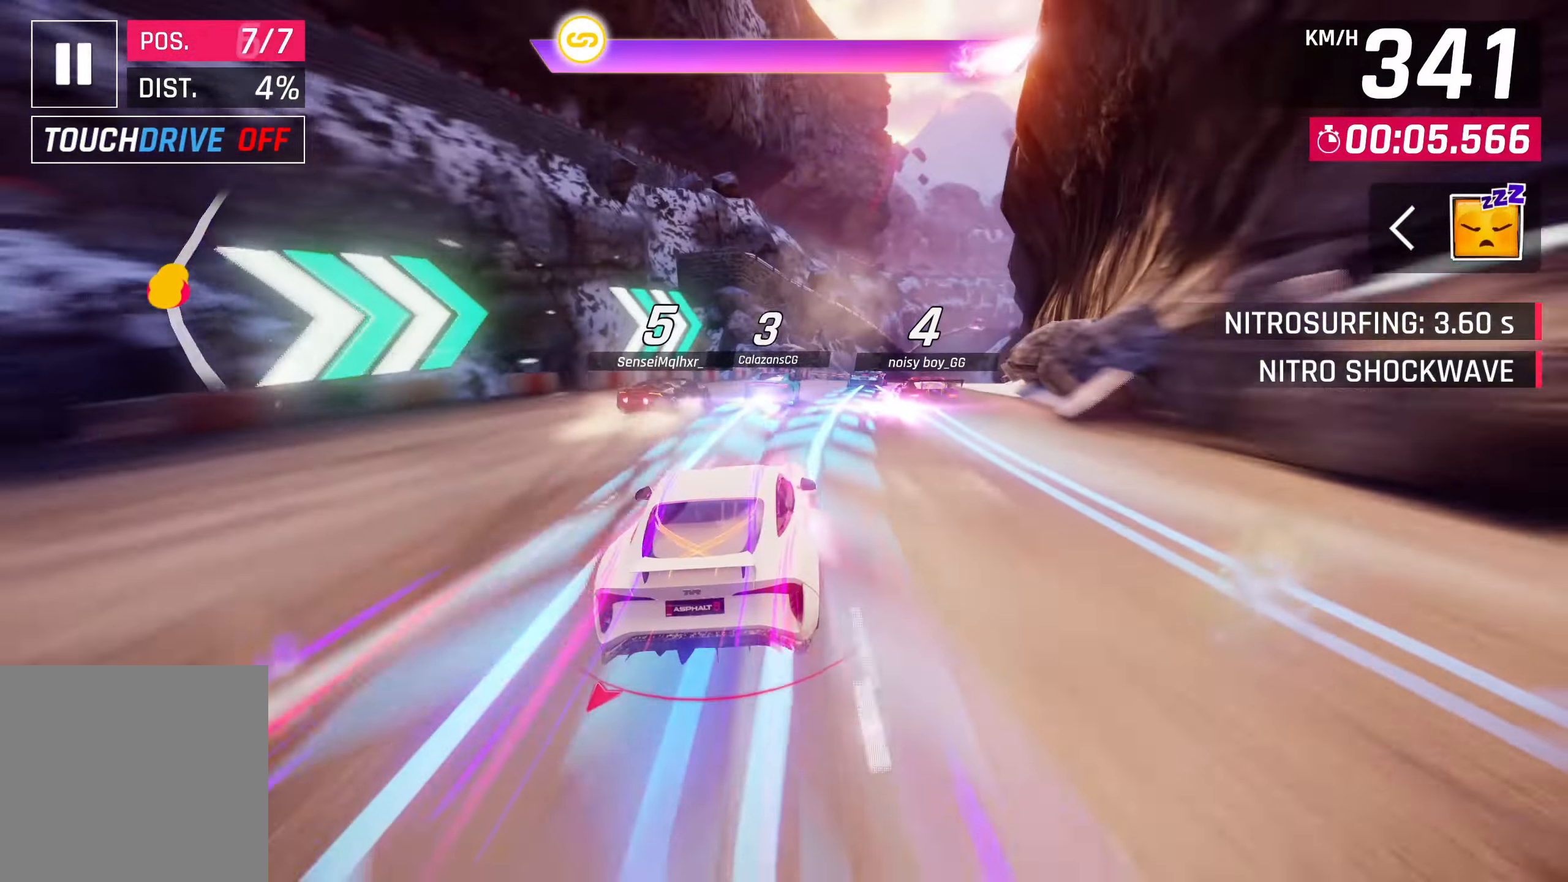
{"buttons": ["CROSS"], "left_stick": "right", "right_stick": "center", "events": [[17, "CROSS", "up"], [133, "CROSS", "down"], [183, "CROSS", "up"], [283, "CROSS", "down"], [350, "CROSS", "up"], [417, "CROSS", "down"]]}
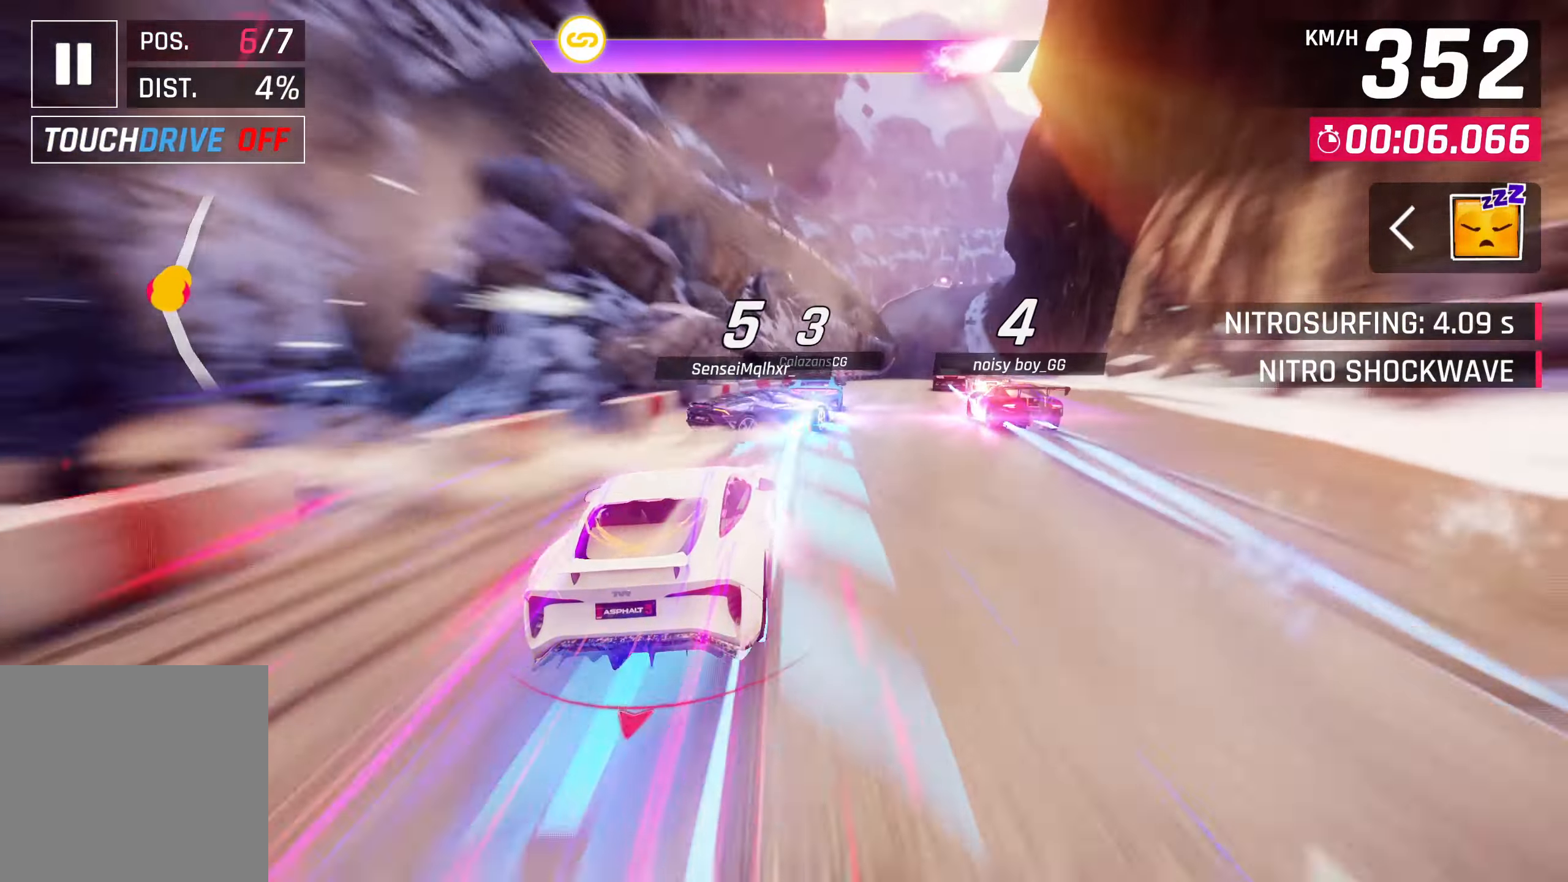
{"buttons": [], "left_stick": "right", "right_stick": "center", "events": [[200, "CROSS", "up"]]}
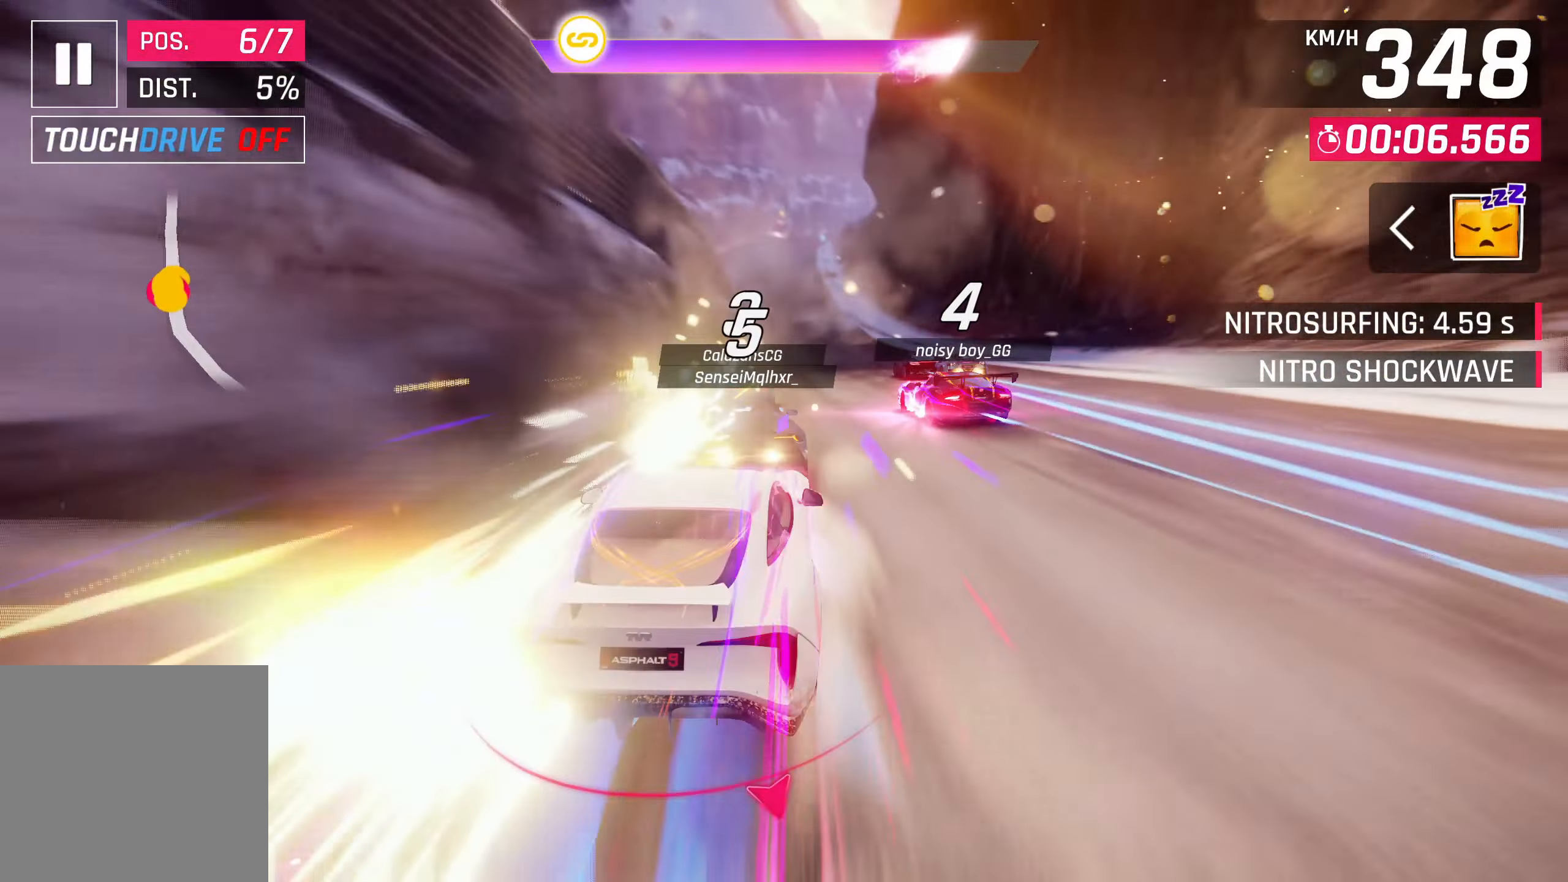
{"buttons": [], "left_stick": "center", "right_stick": "center", "events": [[50, "left_stick", "center"]]}
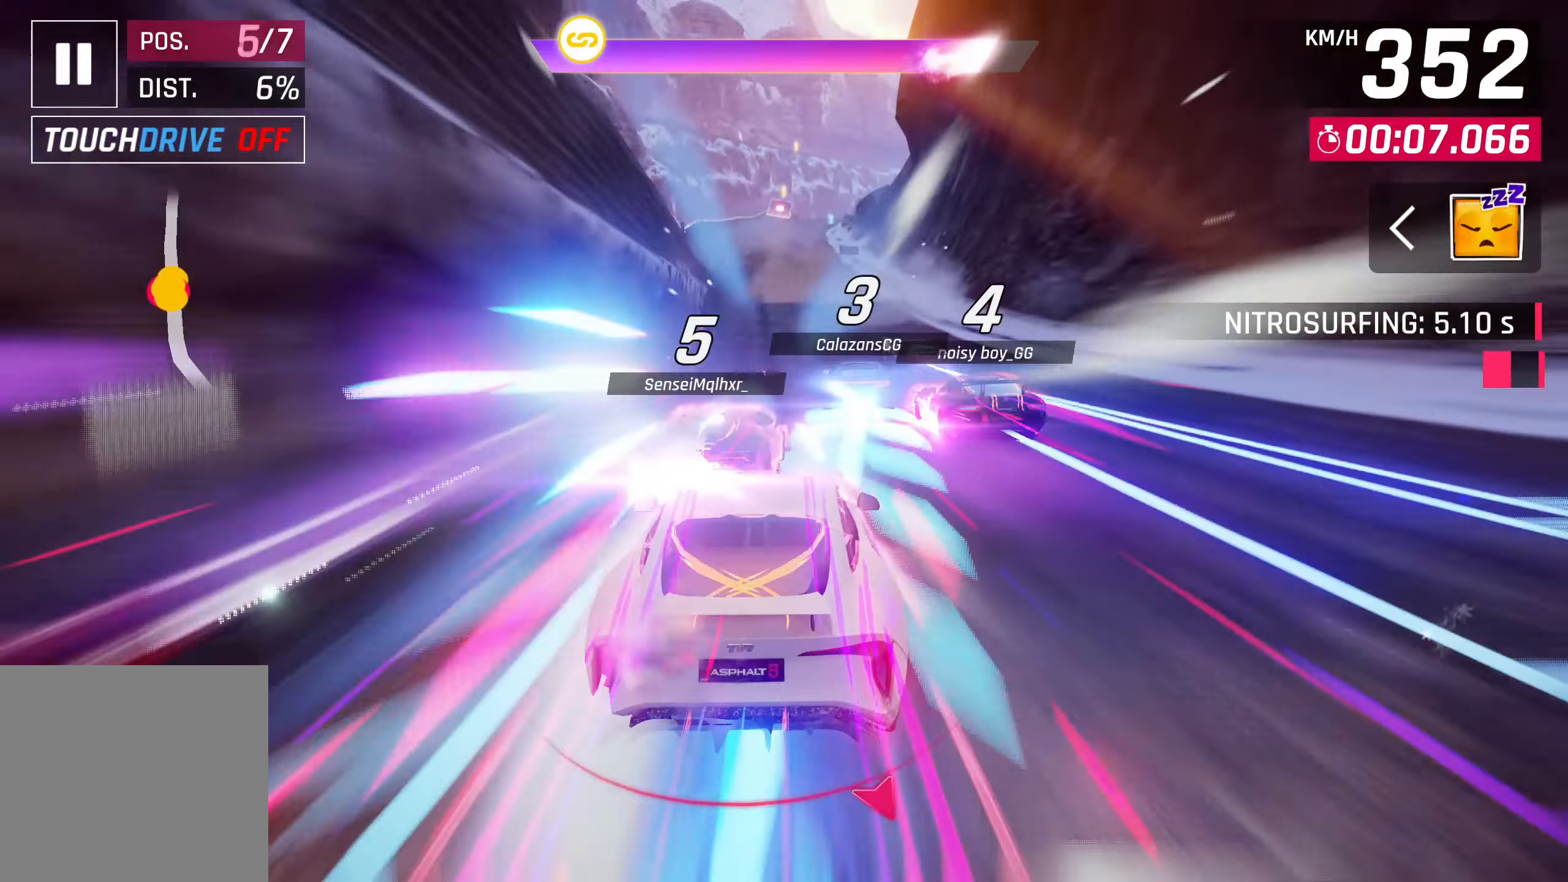
{"buttons": [], "left_stick": "center", "right_stick": "center", "events": [[167, "SQUARE", "down"], [283, "SQUARE", "up"]]}
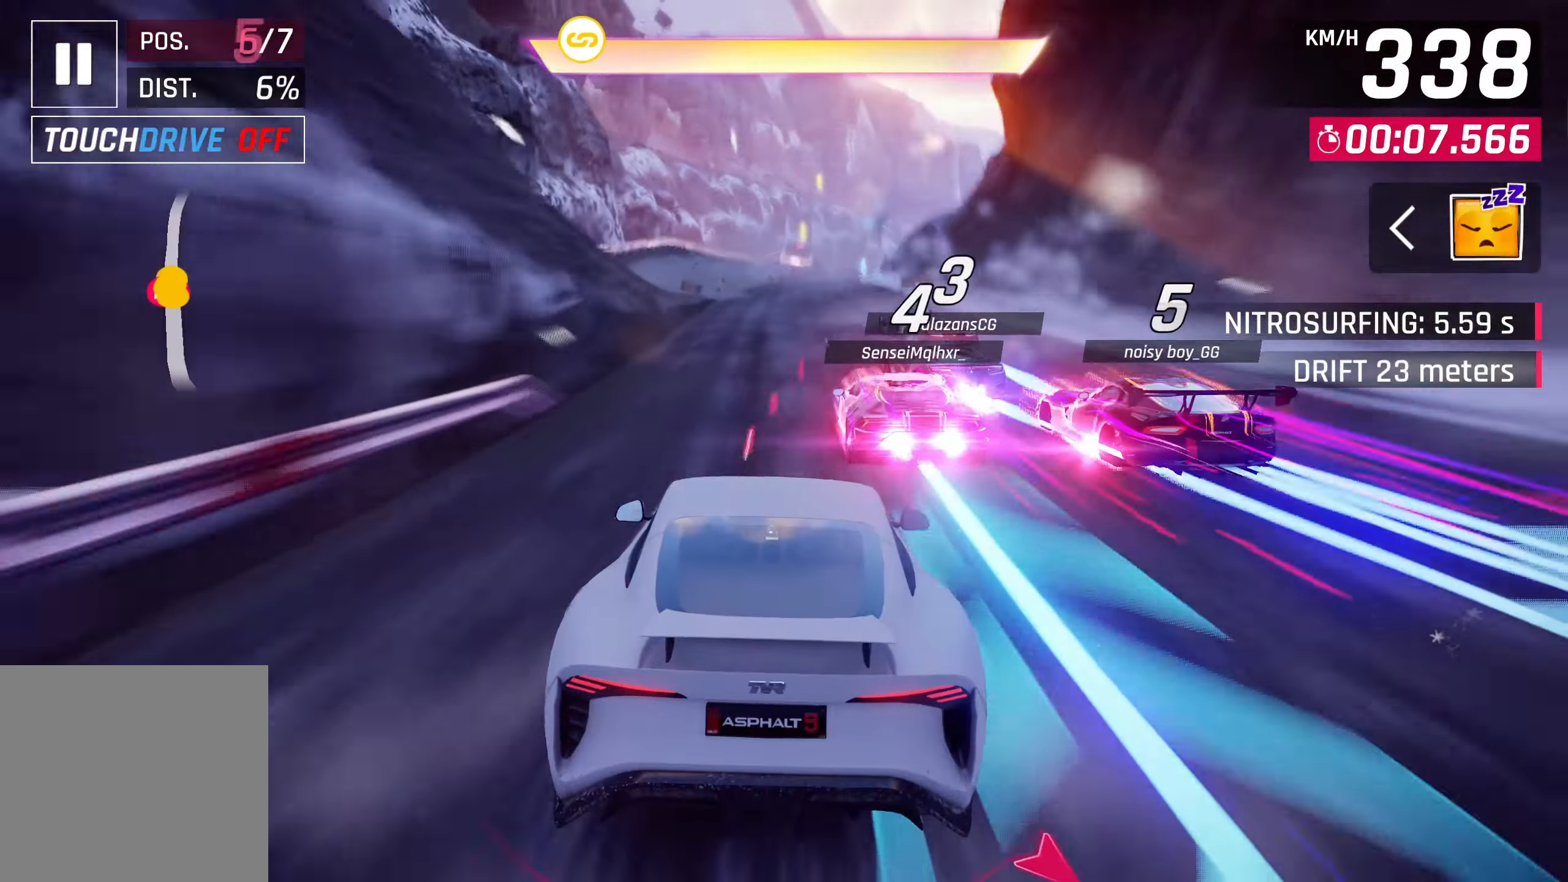
{"buttons": [], "left_stick": "left", "right_stick": "center", "events": [[500, "left_stick", "left"]]}
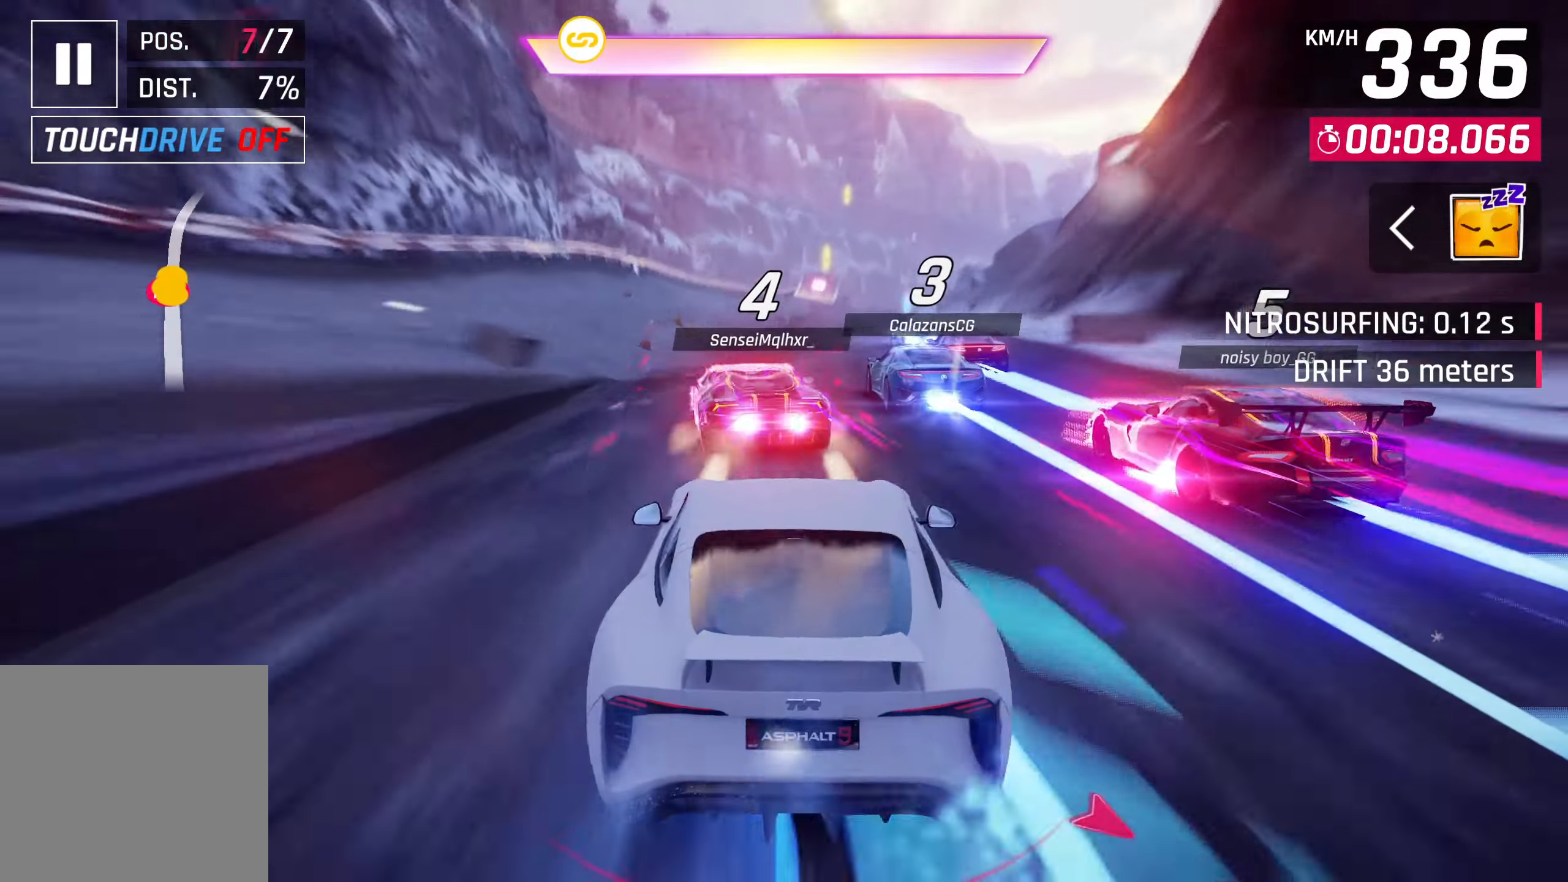
{"buttons": [], "left_stick": "center", "right_stick": "center", "events": [[183, "left_stick", "center"]]}
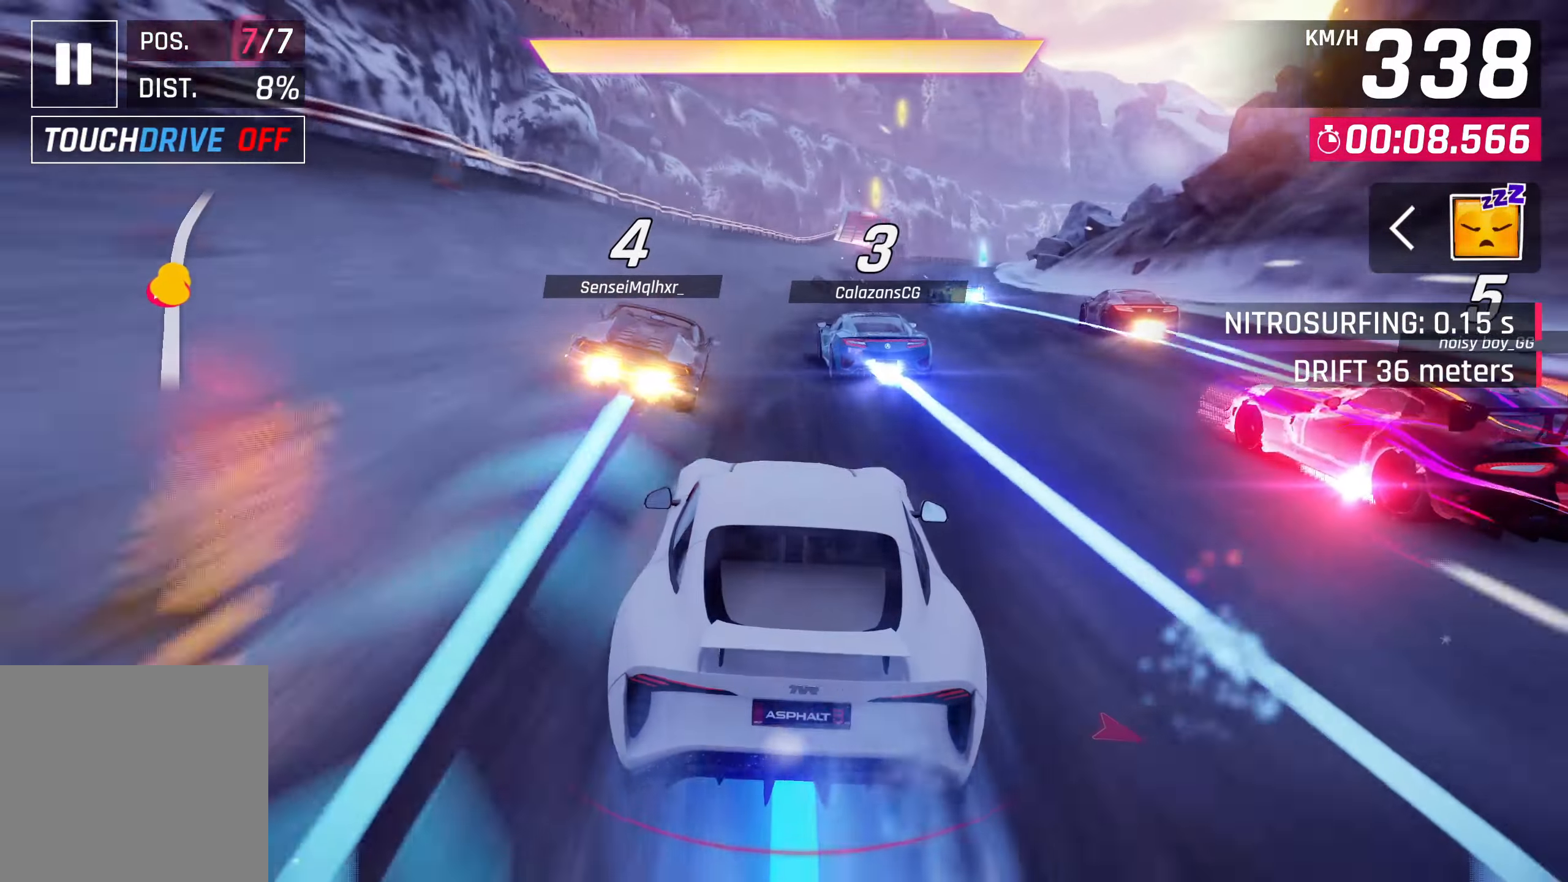
{"buttons": [], "left_stick": "right", "right_stick": "center", "events": [[500, "left_stick", "right"]]}
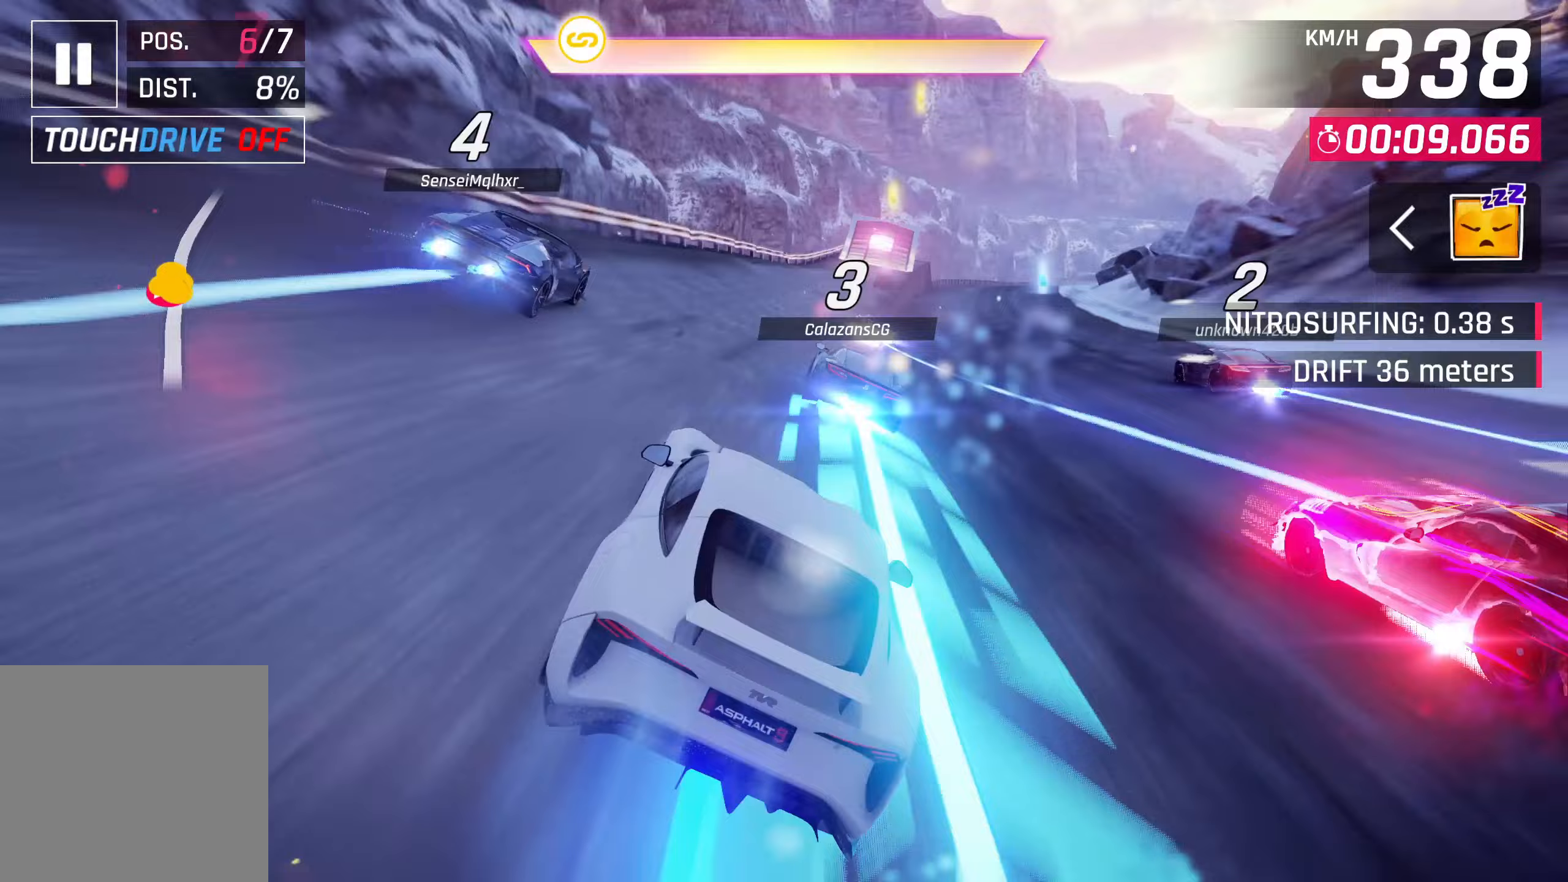
{"buttons": [], "left_stick": "right", "right_stick": "center", "events": []}
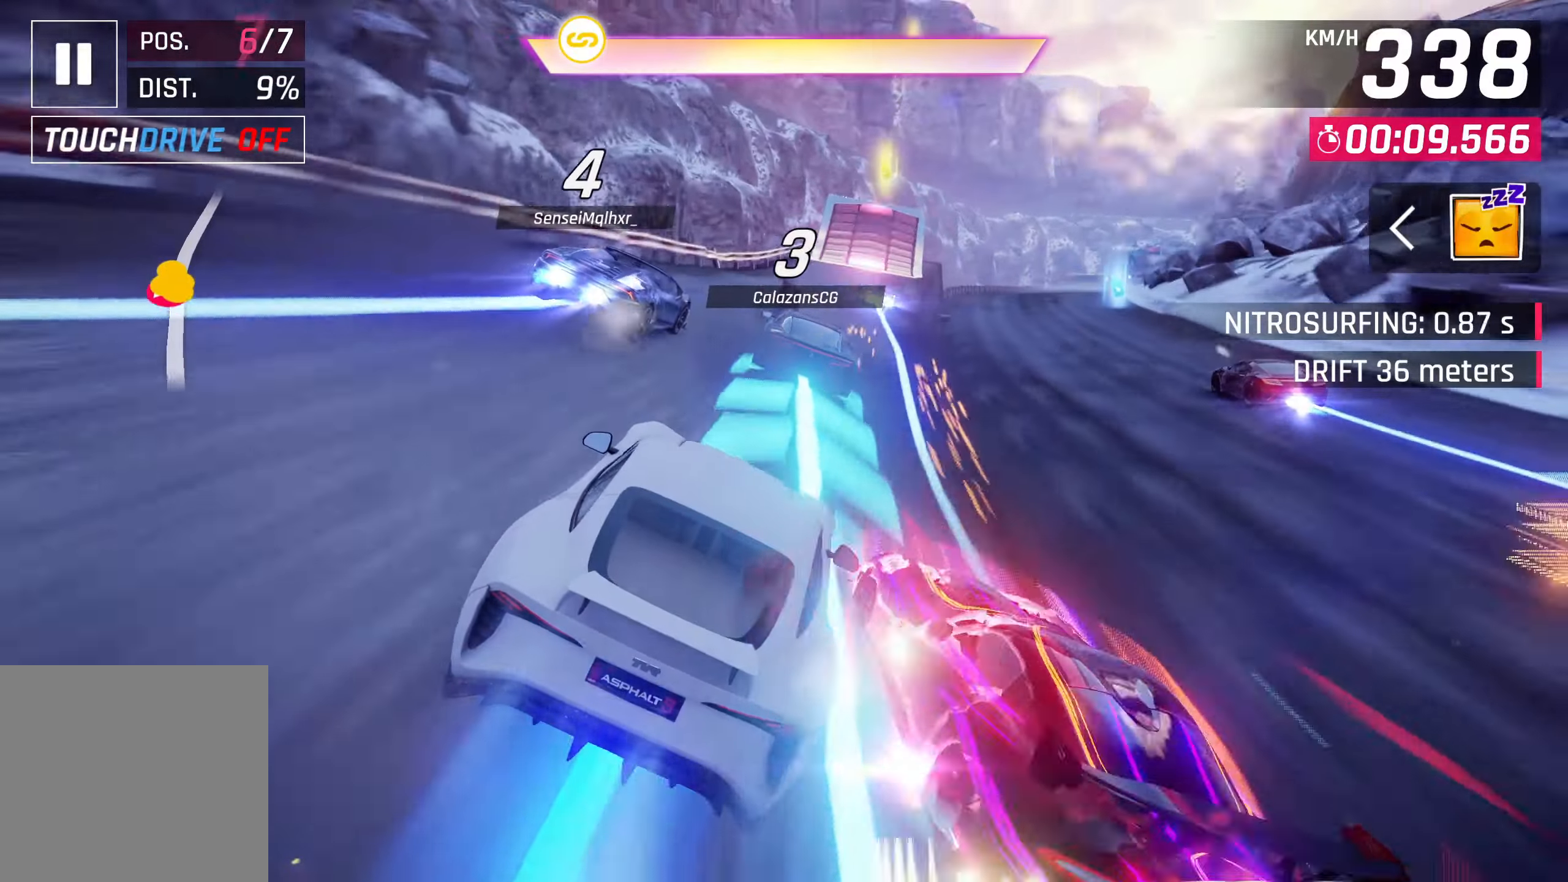
{"buttons": [], "left_stick": "up-right", "right_stick": "center", "events": [[50, "left_stick", "up-right"], [83, "R1", "down"], [117, "CROSS", "down"], [400, "CROSS", "up"], [417, "R1", "up"]]}
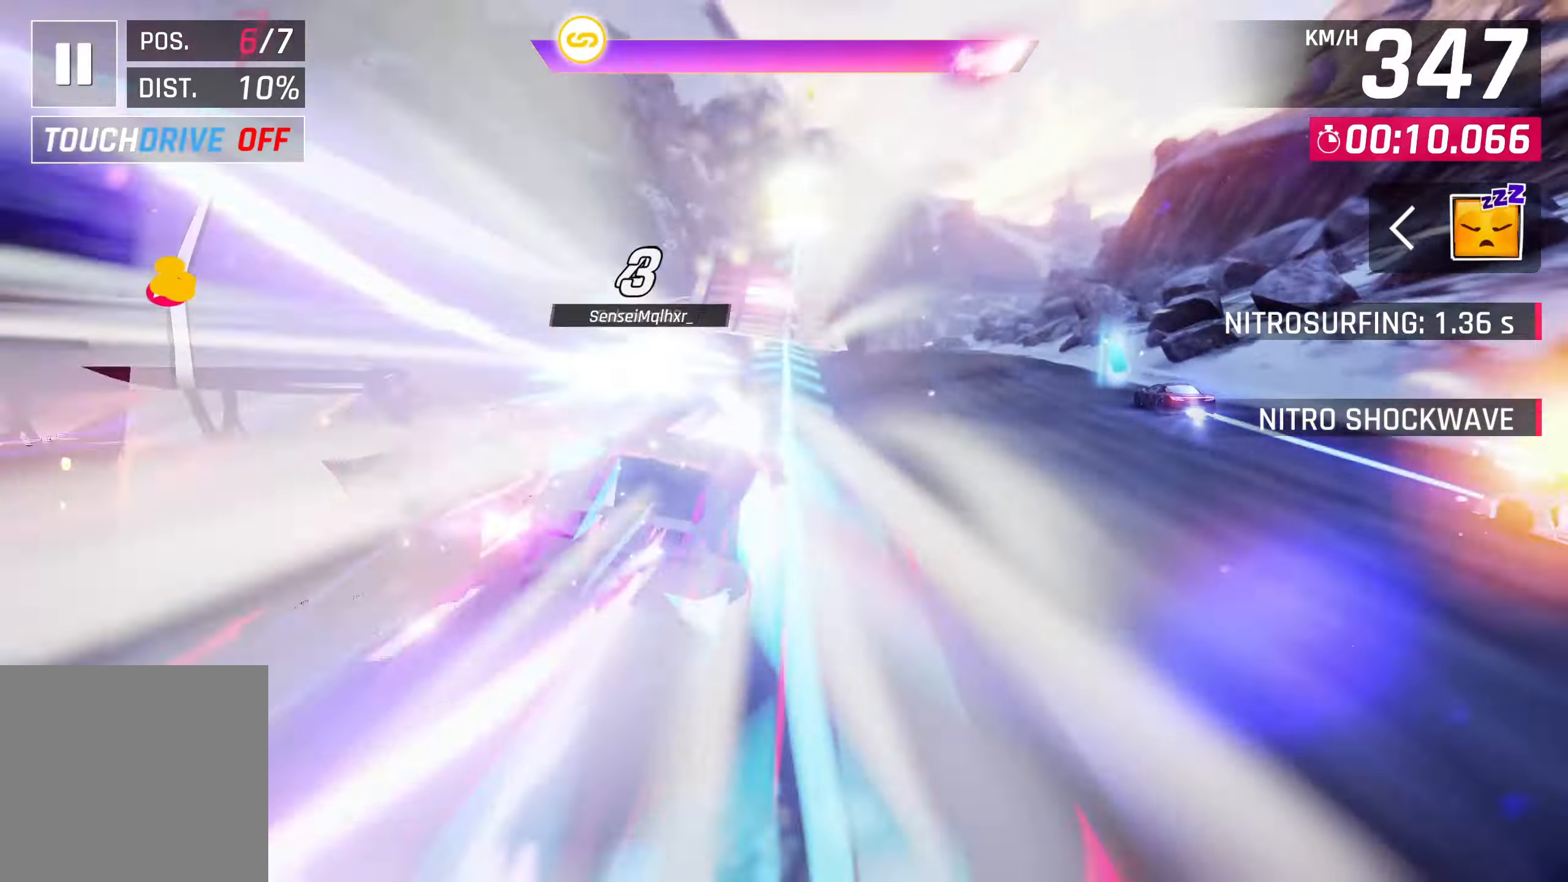
{"buttons": [], "left_stick": "right", "right_stick": "center", "events": [[17, "CROSS", "down"], [100, "CROSS", "up"], [183, "CROSS", "down"], [183, "left_stick", "center"], [300, "CROSS", "up"], [300, "left_stick", "right"], [367, "CROSS", "down"], [450, "CROSS", "up"]]}
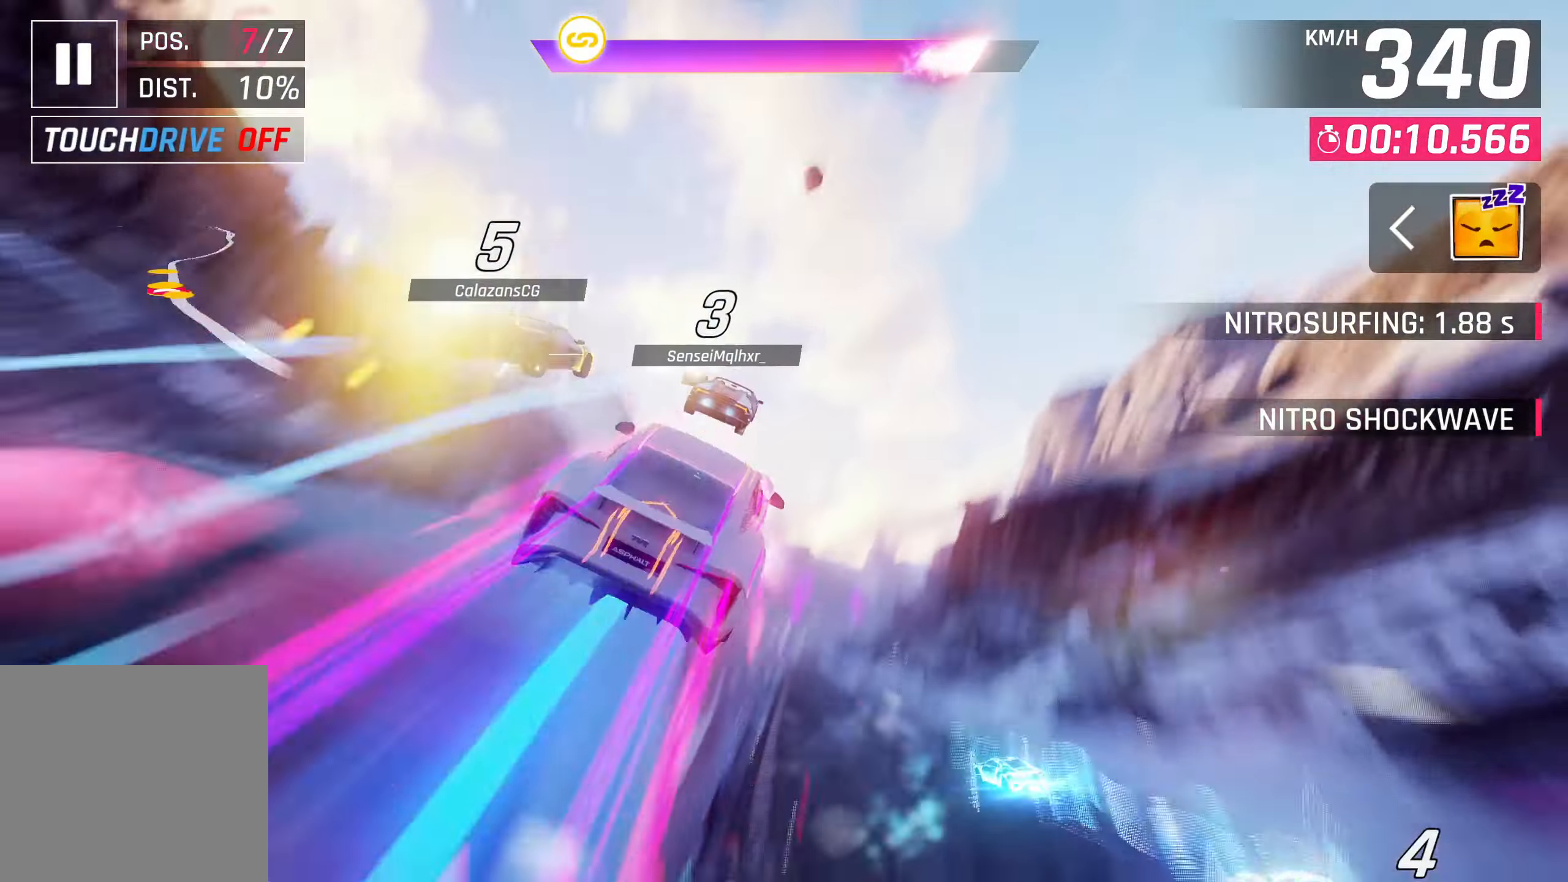
{"buttons": [], "left_stick": "center", "right_stick": "center", "events": [[50, "CROSS", "down"], [117, "CROSS", "up"], [233, "CROSS", "down"], [233, "left_stick", "center"], [300, "CROSS", "up"], [383, "CROSS", "down"], [433, "CROSS", "up"]]}
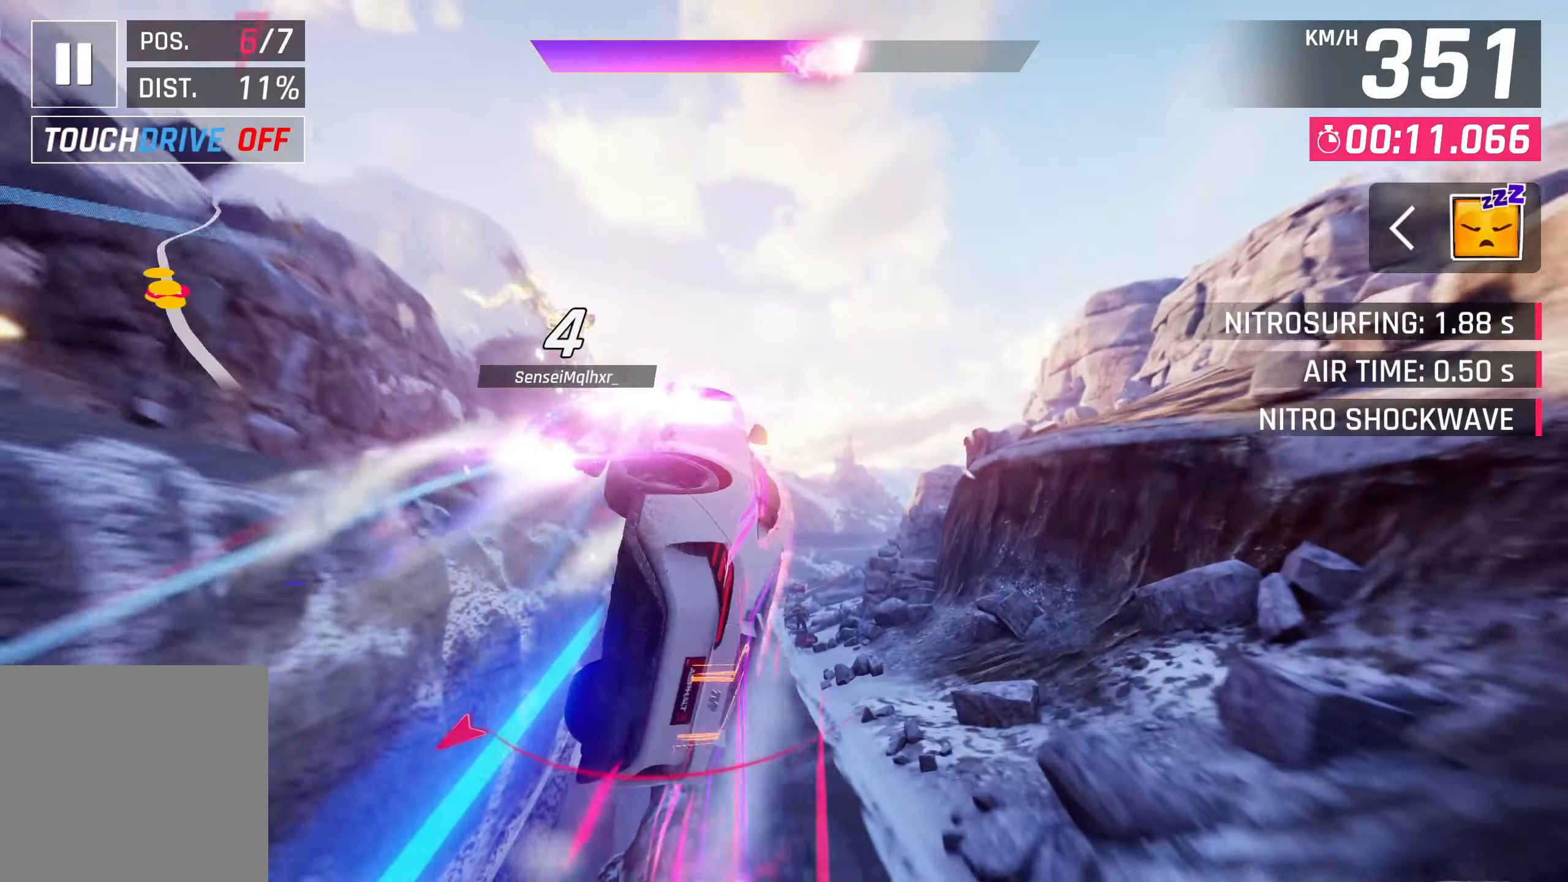
{"buttons": [], "left_stick": "center", "right_stick": "center", "events": [[50, "CROSS", "down"], [117, "CROSS", "up"], [183, "CROSS", "down"], [283, "CROSS", "up"], [367, "CROSS", "down"], [433, "CROSS", "up"]]}
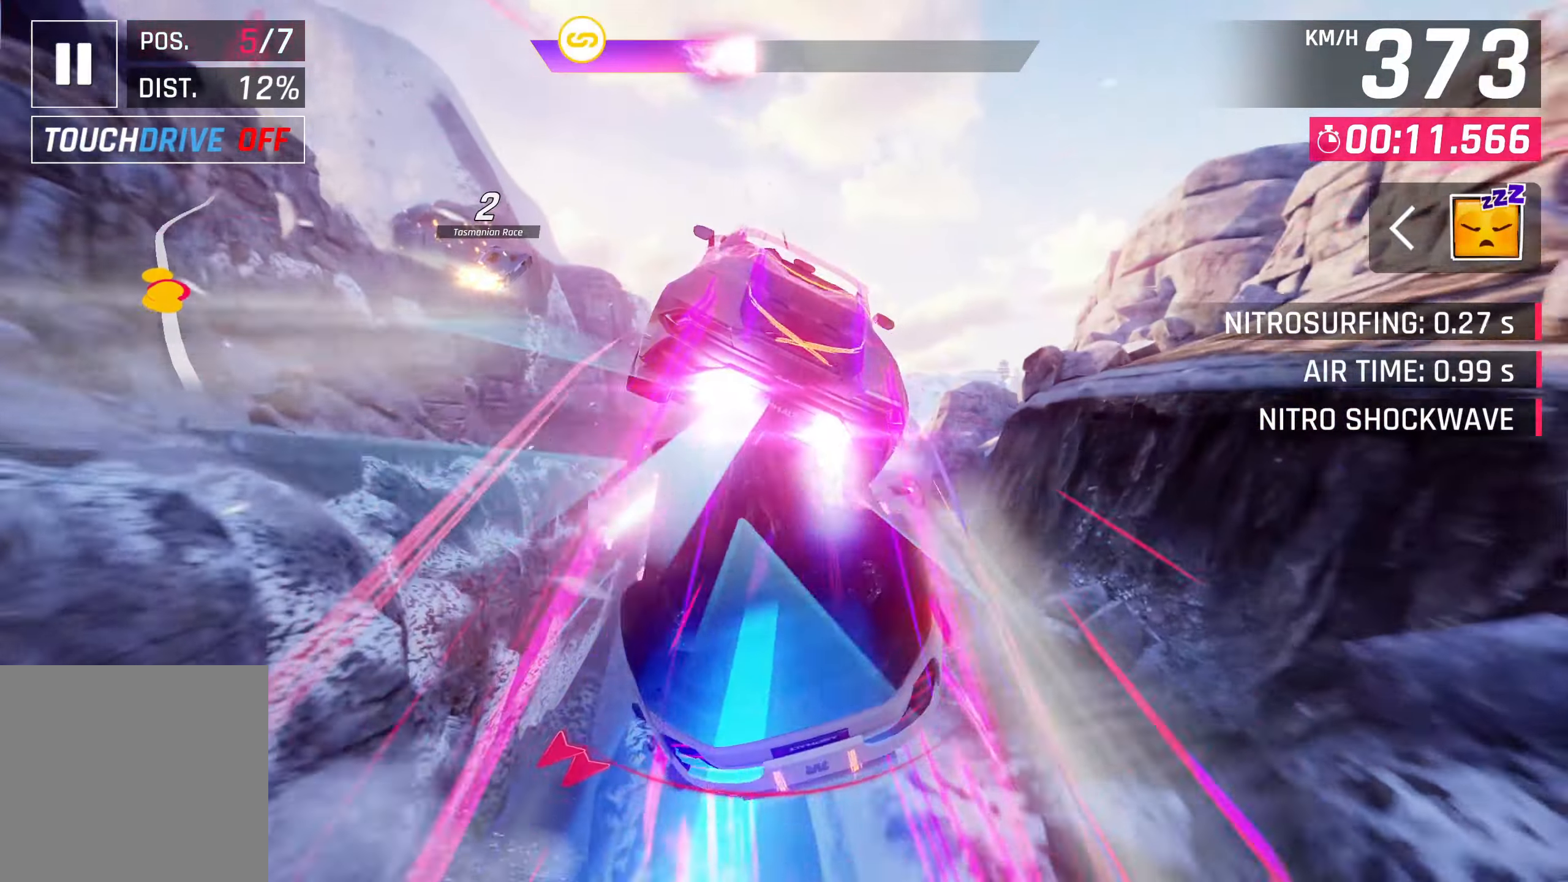
{"buttons": [], "left_stick": "center", "right_stick": "center", "events": [[17, "CROSS", "down"], [100, "CROSS", "up"], [183, "CROSS", "down"], [283, "CROSS", "up"], [350, "CROSS", "down"], [450, "CROSS", "up"]]}
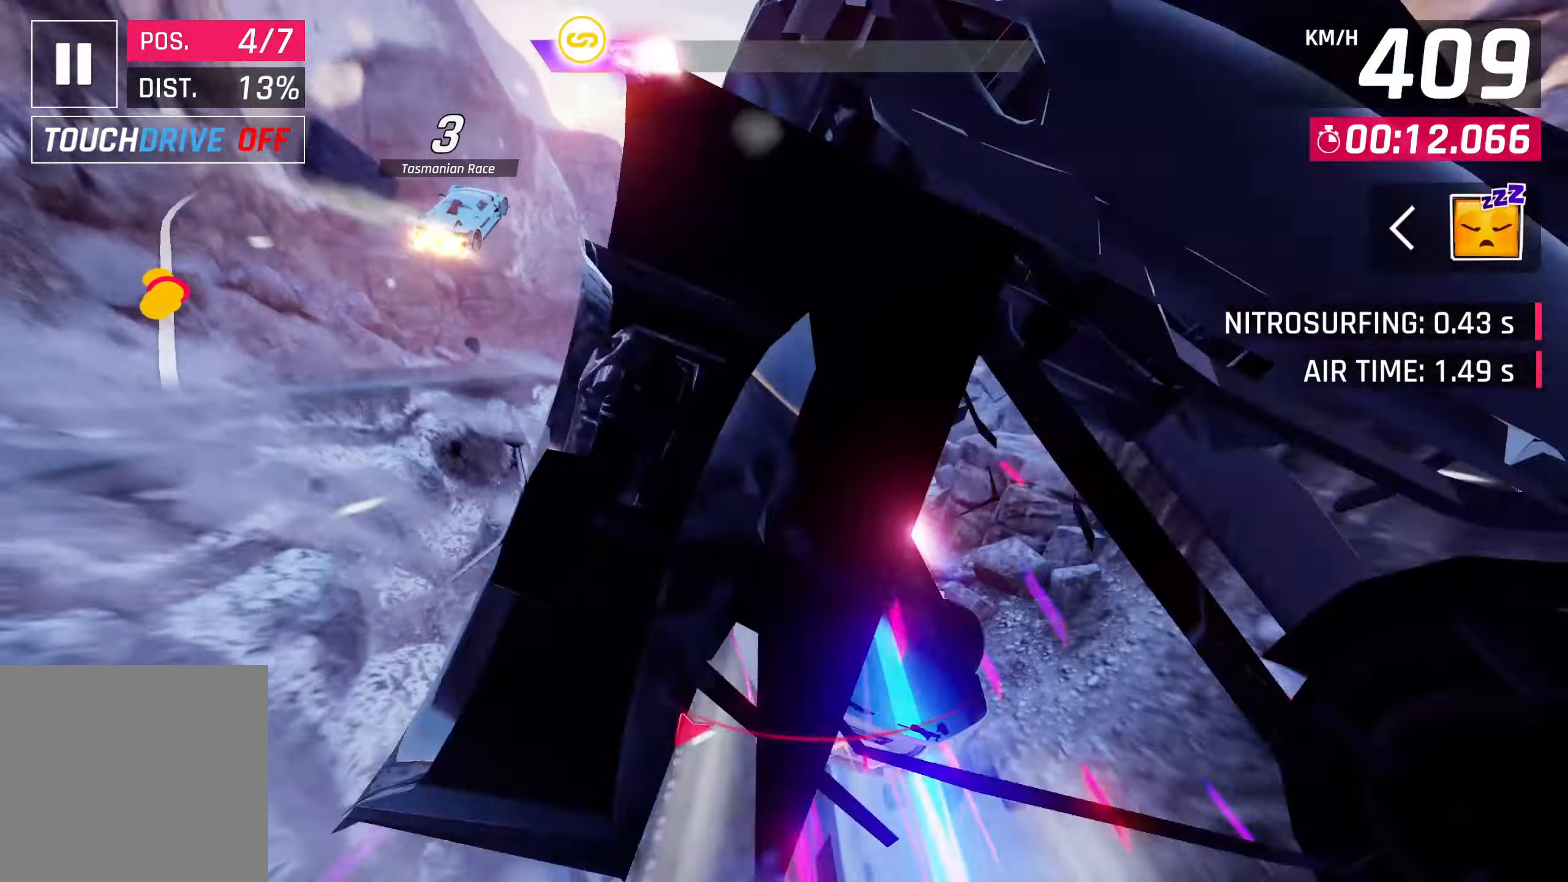
{"buttons": [], "left_stick": "center", "right_stick": "center", "events": [[250, "SQUARE", "down"], [433, "SQUARE", "up"]]}